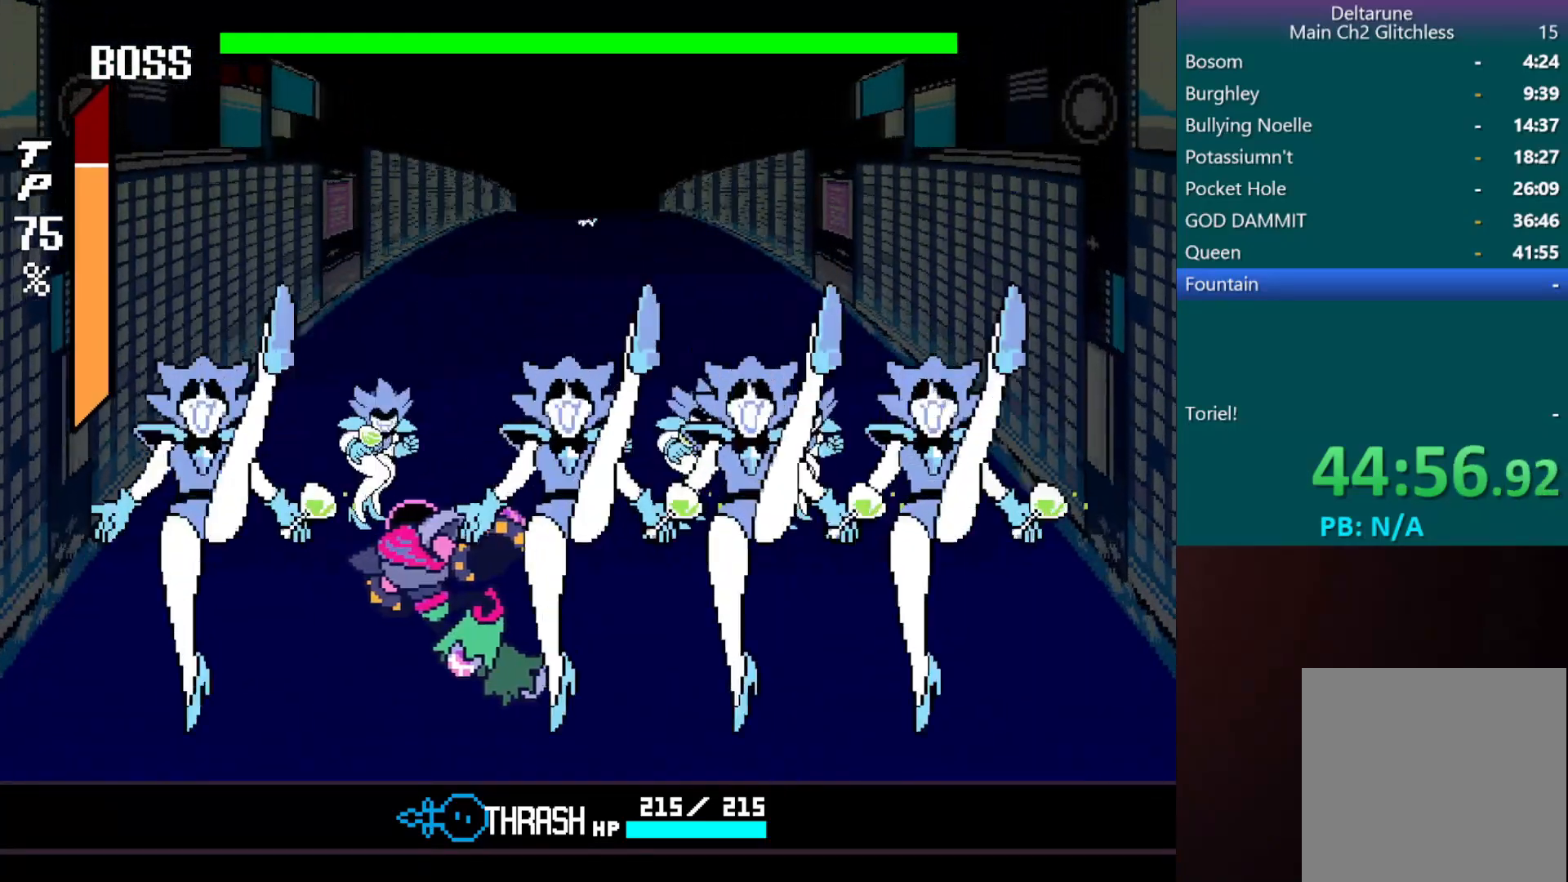
Gameplay with keyboard; each line is a JSON object with the keys held at the frame after it. "events" lists presses ("down") and releases ("up") of "c", "down", "left", "return", "right", "shift", "up", "x" and "z" between this image and that frame as [ms after this image, input, new state], when the widget could be followed in between. No other keys are recorded. Mouse input is not recorded.
{"keys": [], "events": [[283, "left", "up"]]}
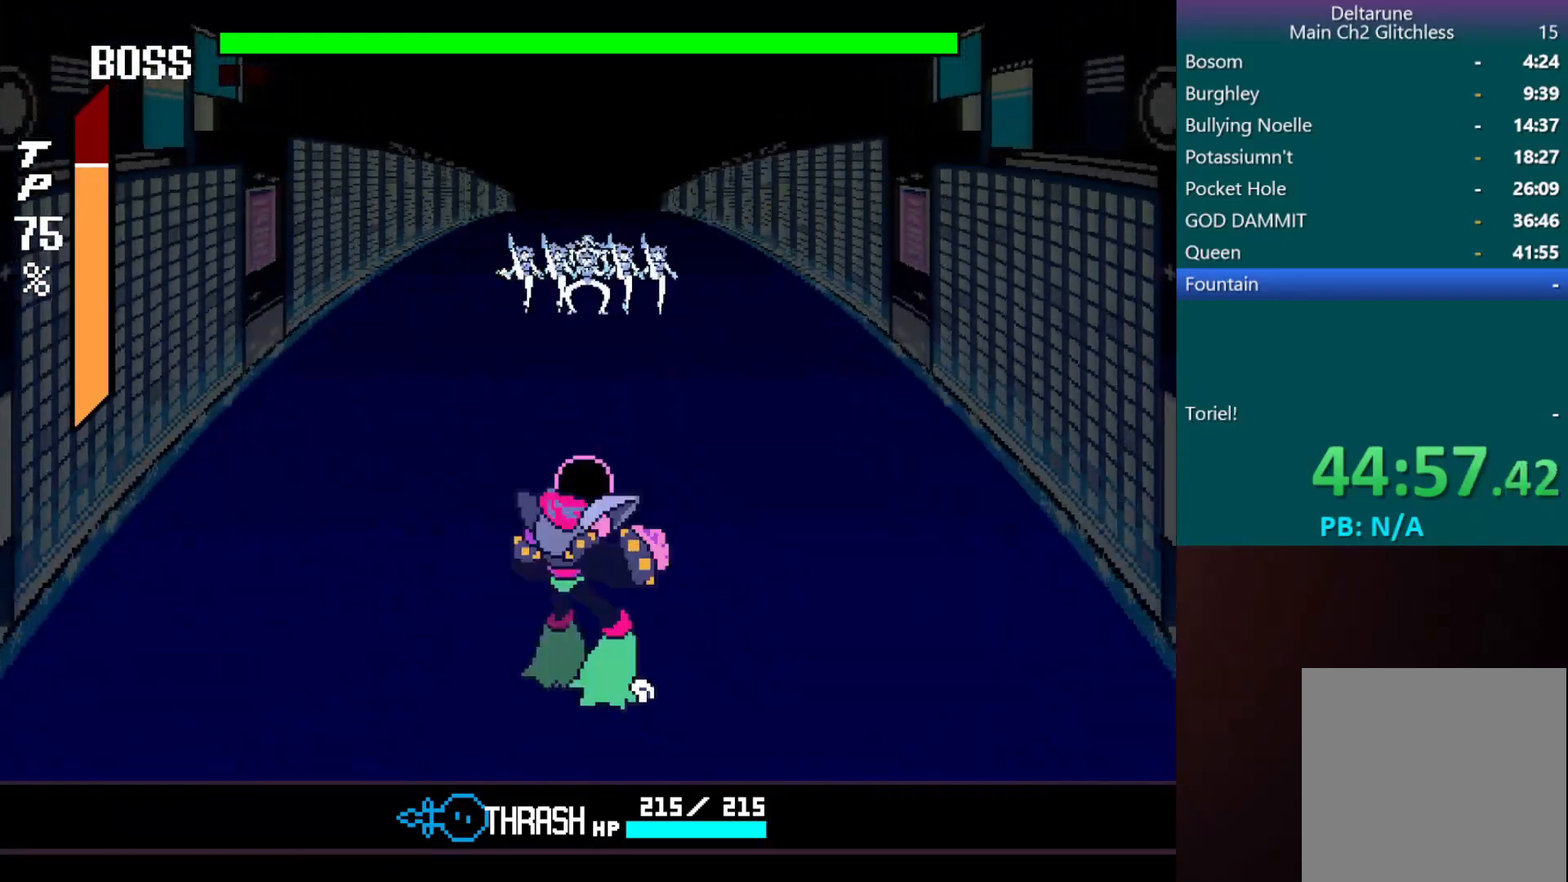
{"keys": ["down"], "events": [[250, "down", "down"]]}
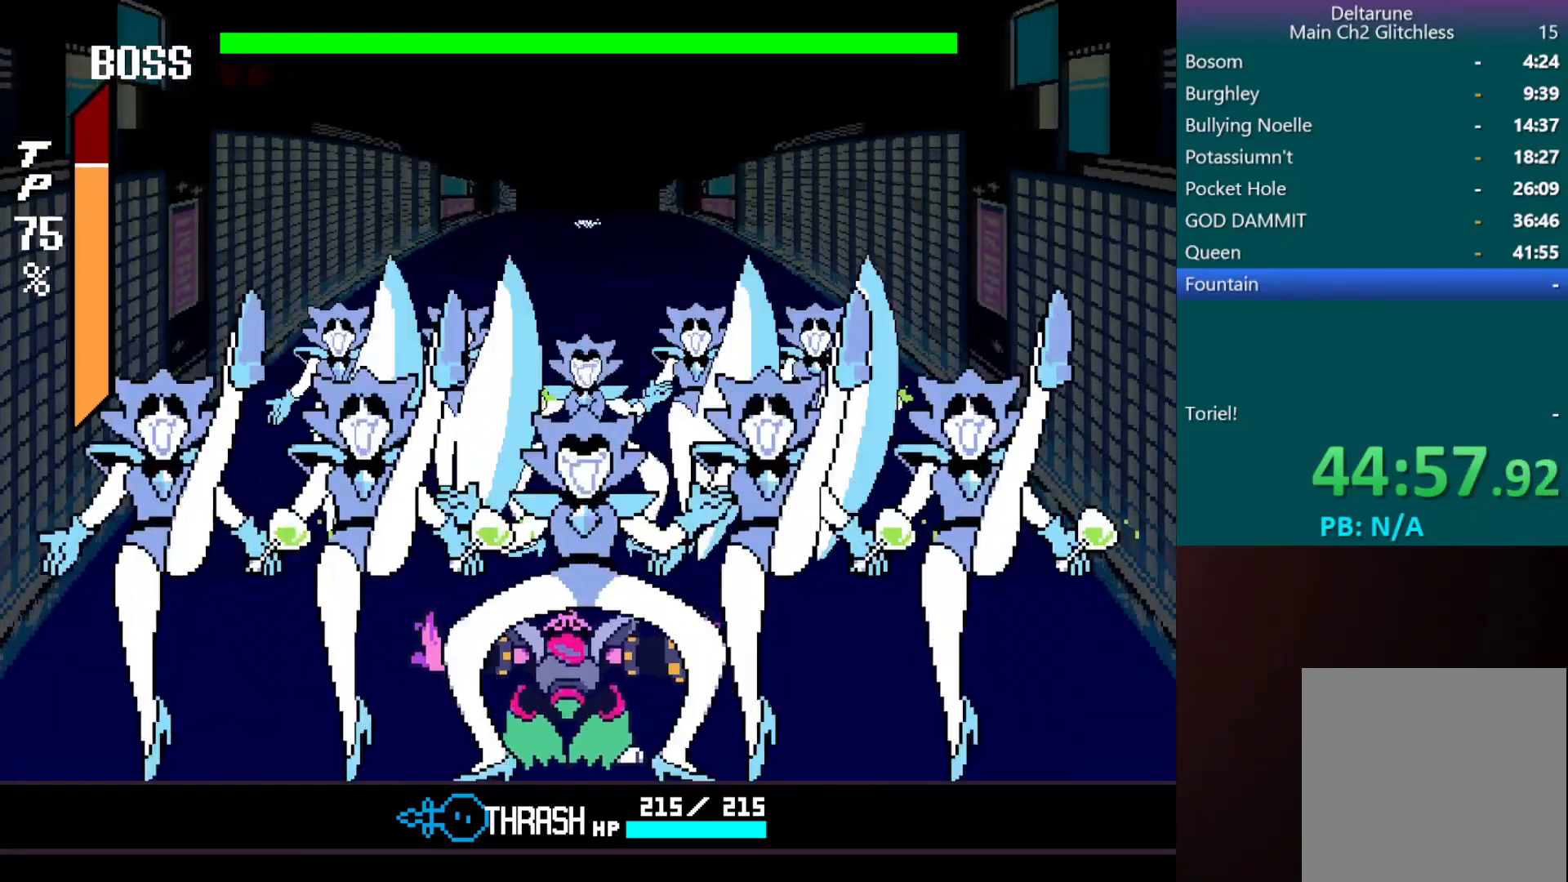
{"keys": [], "events": [[300, "down", "up"]]}
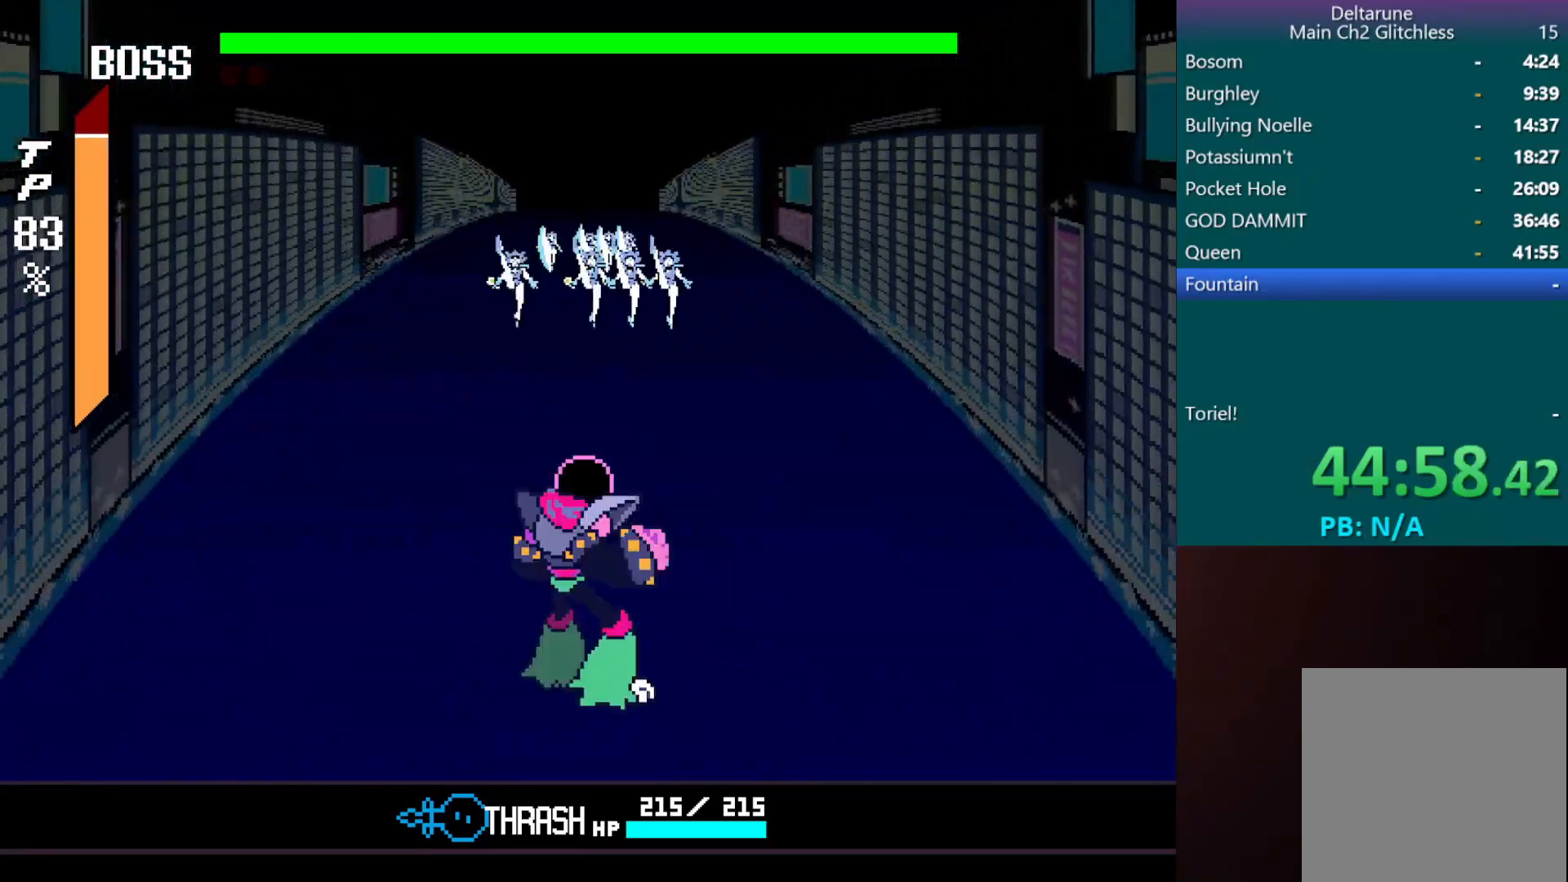
{"keys": ["left"], "events": [[183, "left", "down"]]}
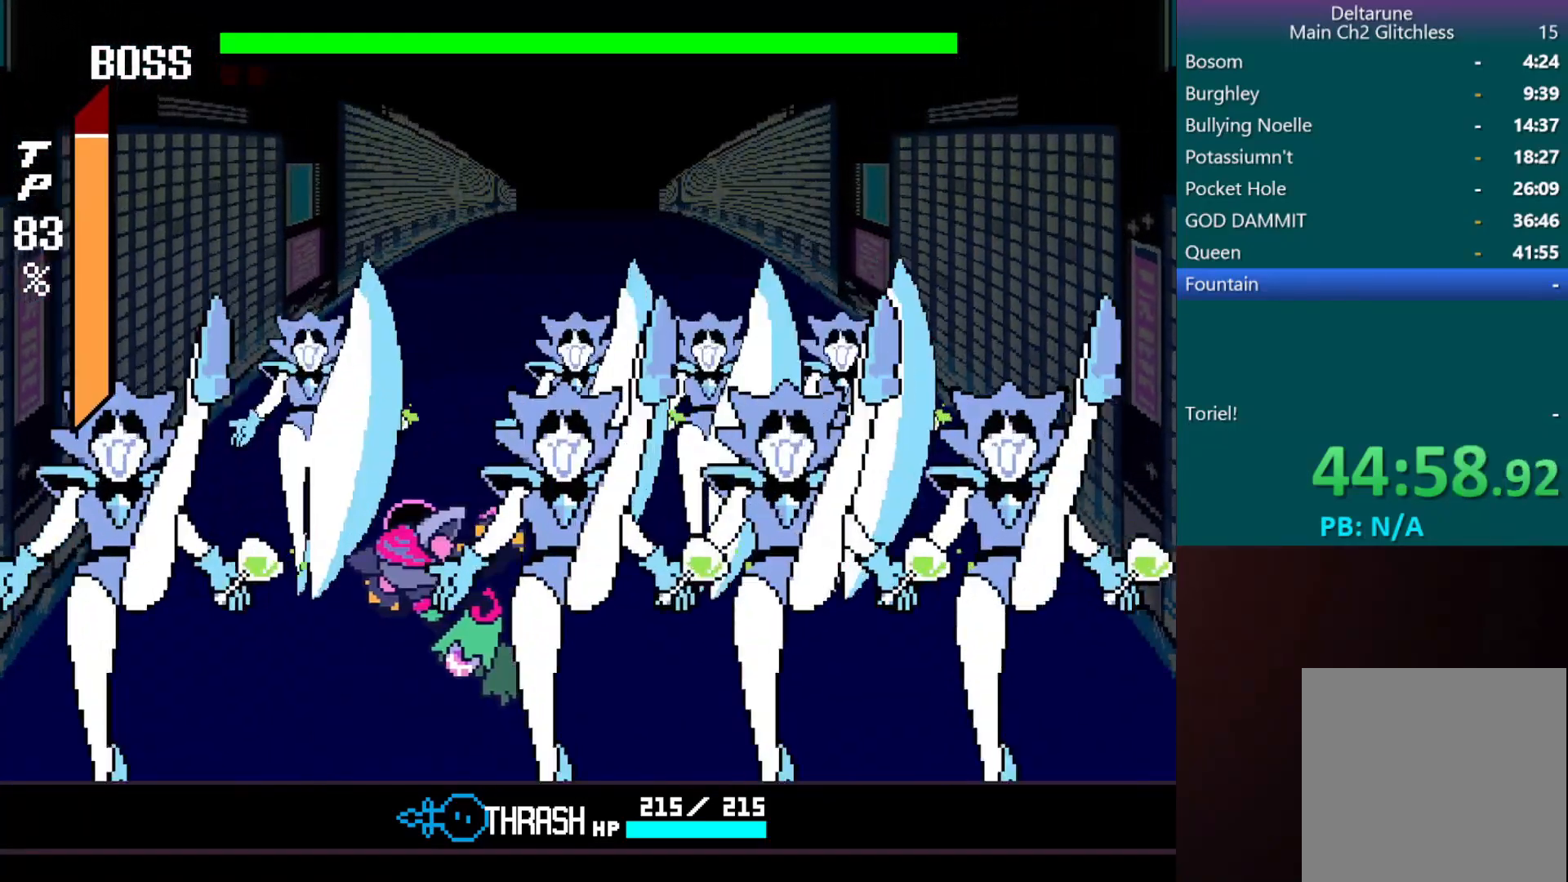
{"keys": [], "events": [[383, "left", "up"]]}
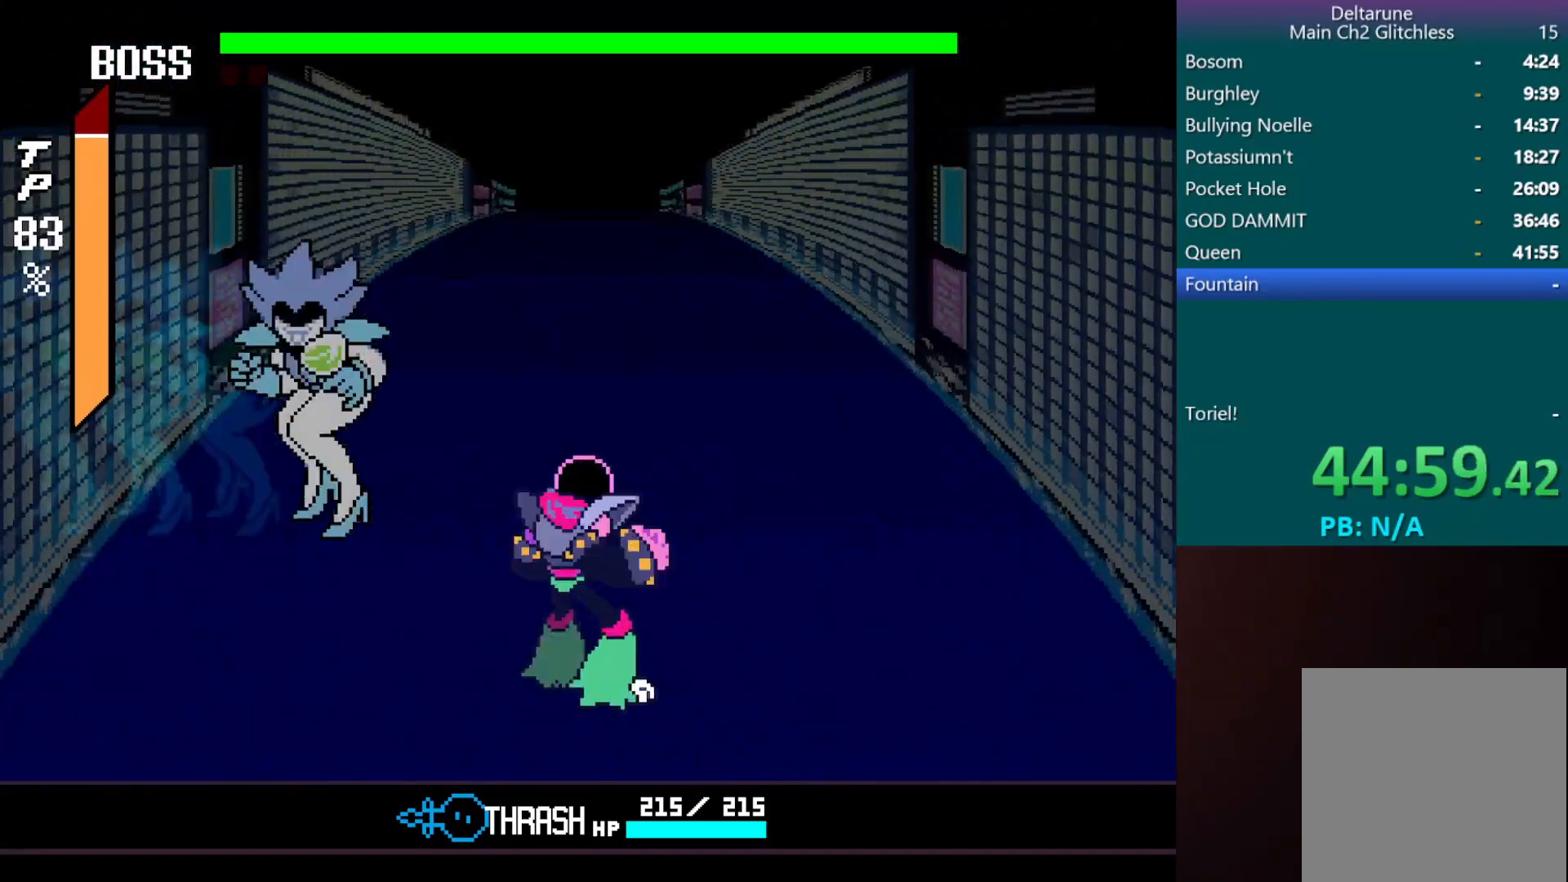
{"keys": [], "events": []}
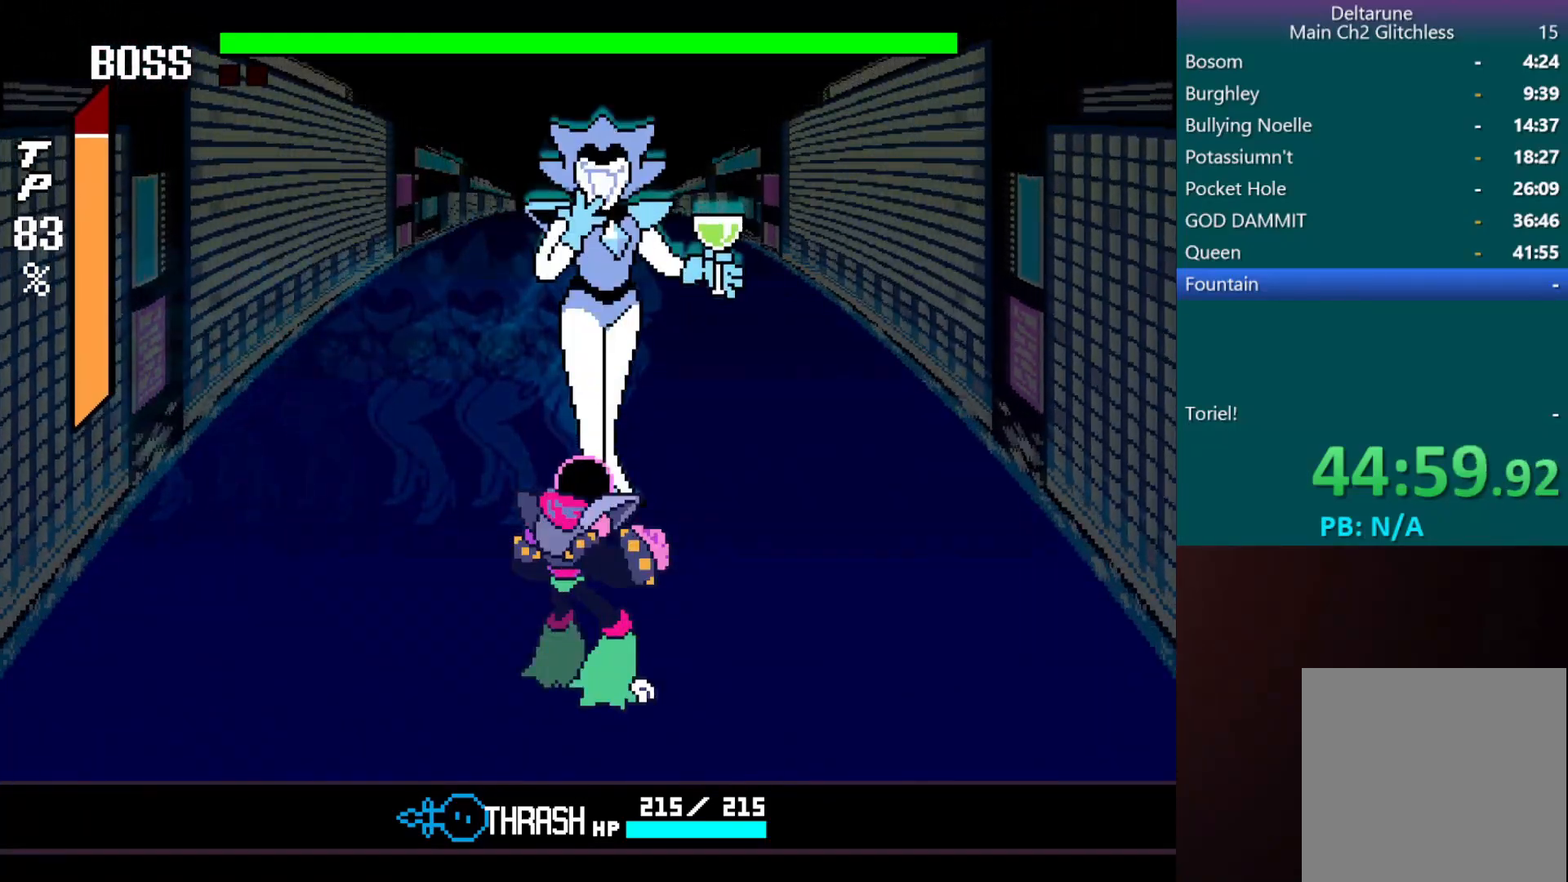
{"keys": [], "events": [[33, "z", "down"], [83, "return", "down"], [133, "z", "up"], [183, "return", "up"], [183, "z", "down"], [233, "return", "down"], [283, "z", "up"], [317, "return", "up"], [317, "z", "down"], [367, "return", "down"], [417, "z", "up"], [467, "return", "up"]]}
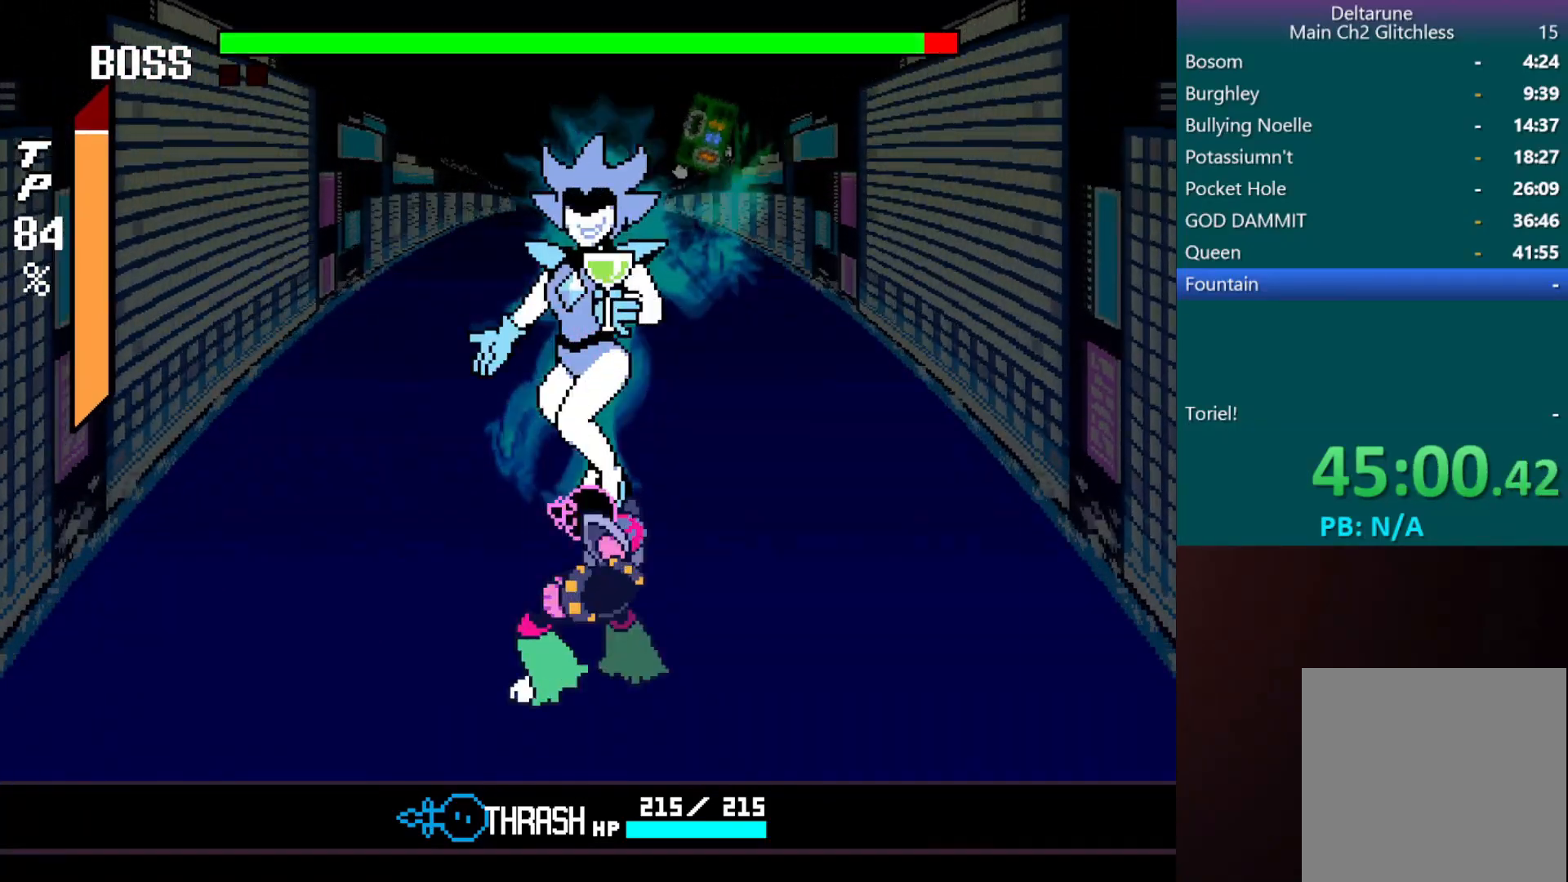
{"keys": ["z"], "events": [[17, "return", "down"], [17, "z", "down"], [67, "z", "up"], [117, "return", "up"], [150, "return", "down"], [150, "z", "down"], [250, "z", "up"], [300, "return", "up"], [300, "z", "down"], [350, "return", "down"], [400, "z", "up"], [433, "return", "up"], [433, "z", "down"]]}
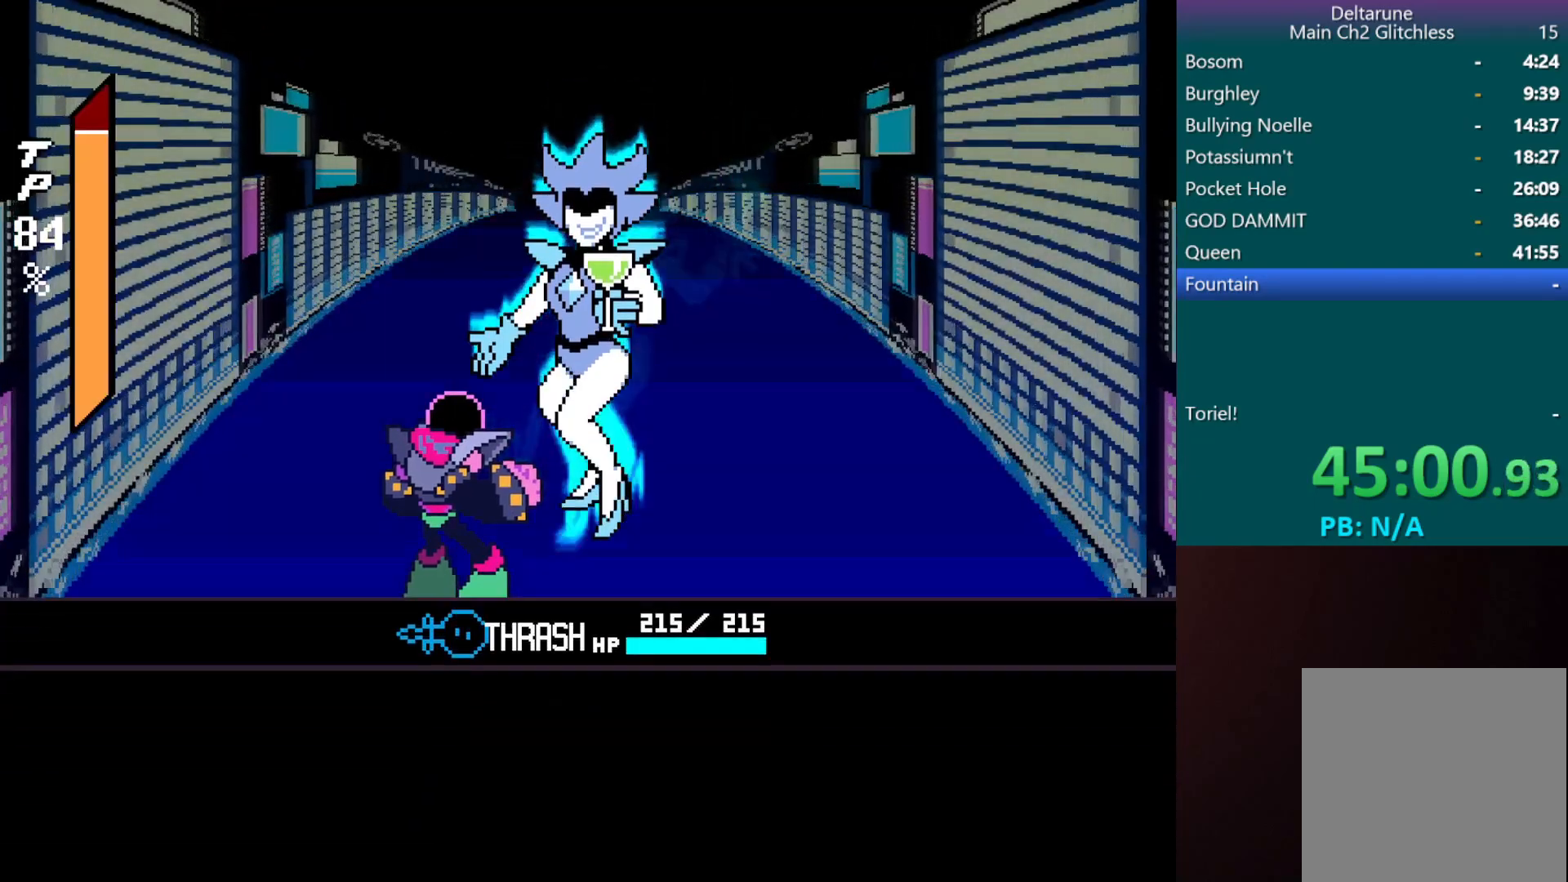
{"keys": [], "events": [[33, "z", "up"]]}
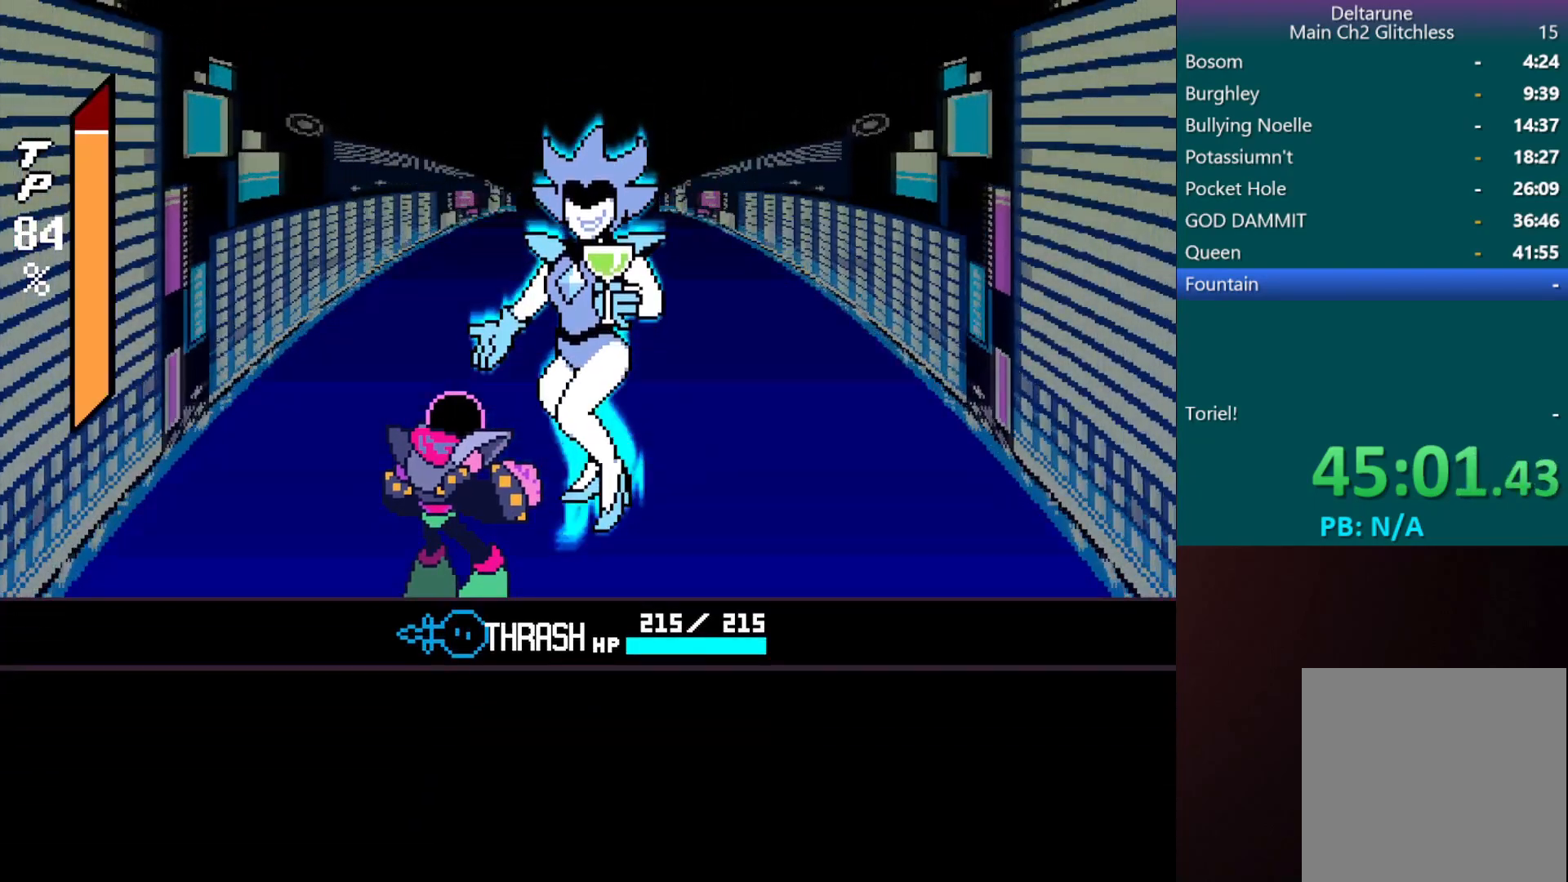
{"keys": [], "events": [[367, "right", "down"], [467, "right", "up"]]}
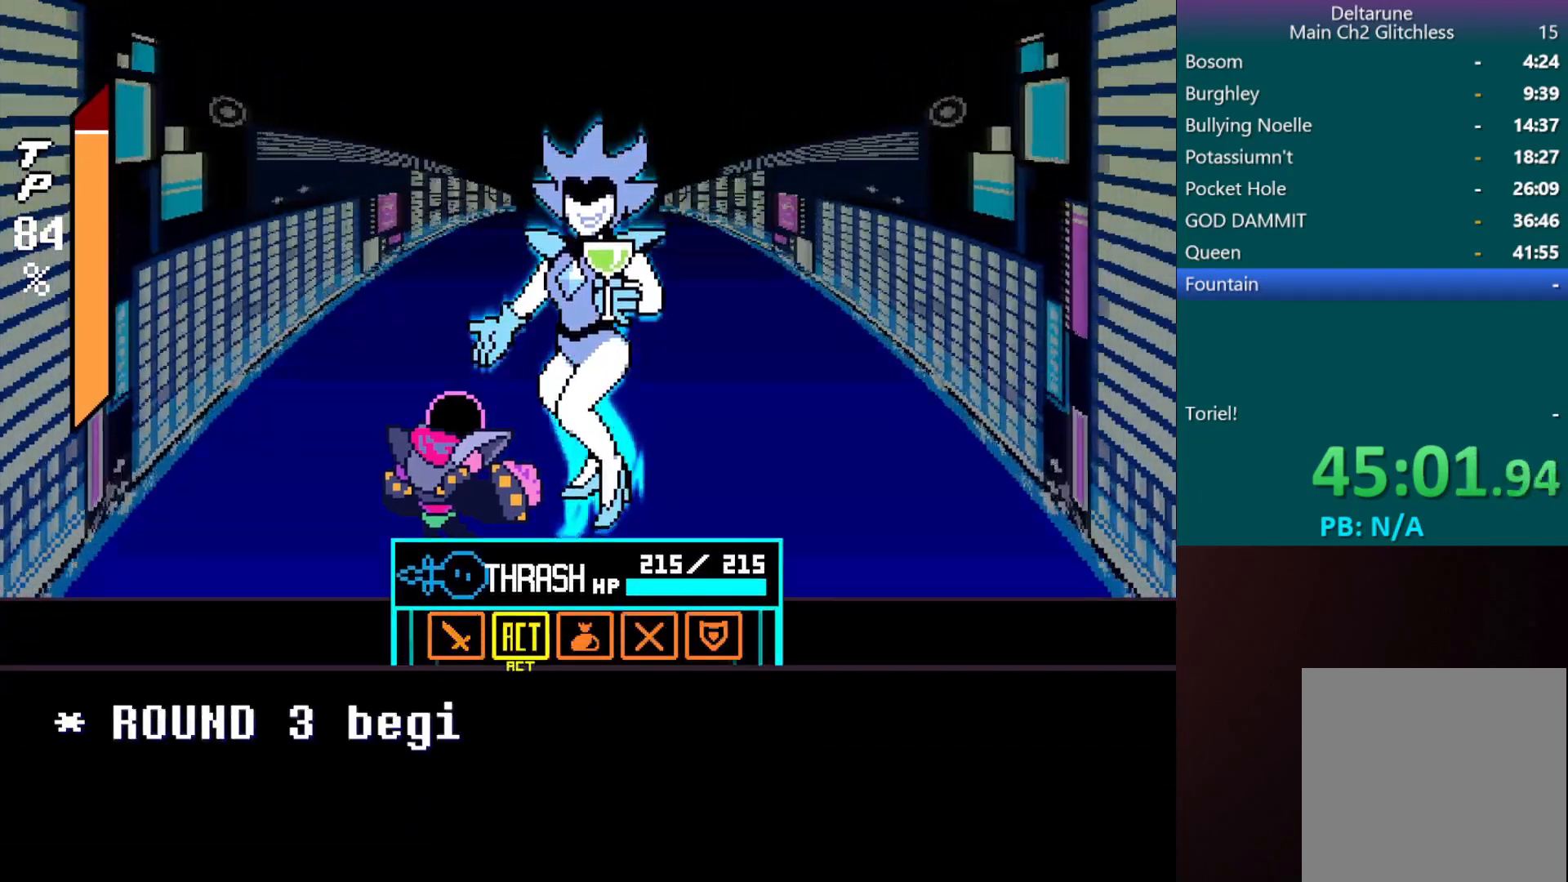
{"keys": [], "events": [[17, "z", "down"], [100, "z", "up"], [150, "z", "down"], [250, "z", "up"]]}
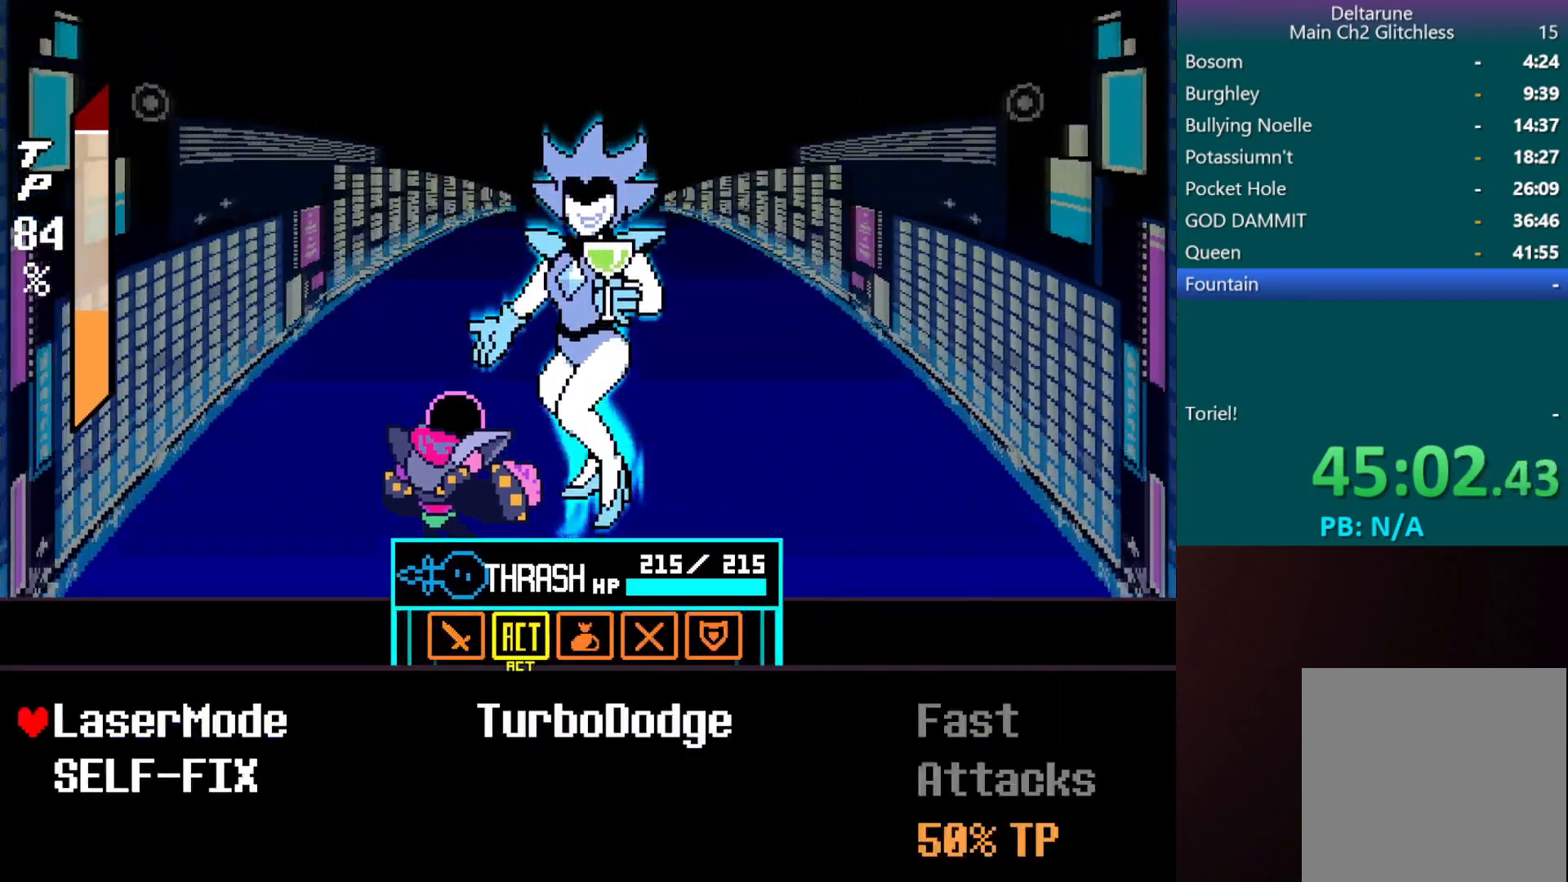
{"keys": ["c"], "events": [[67, "z", "down"], [217, "c", "down"], [217, "z", "up"], [367, "z", "down"], [450, "z", "up"]]}
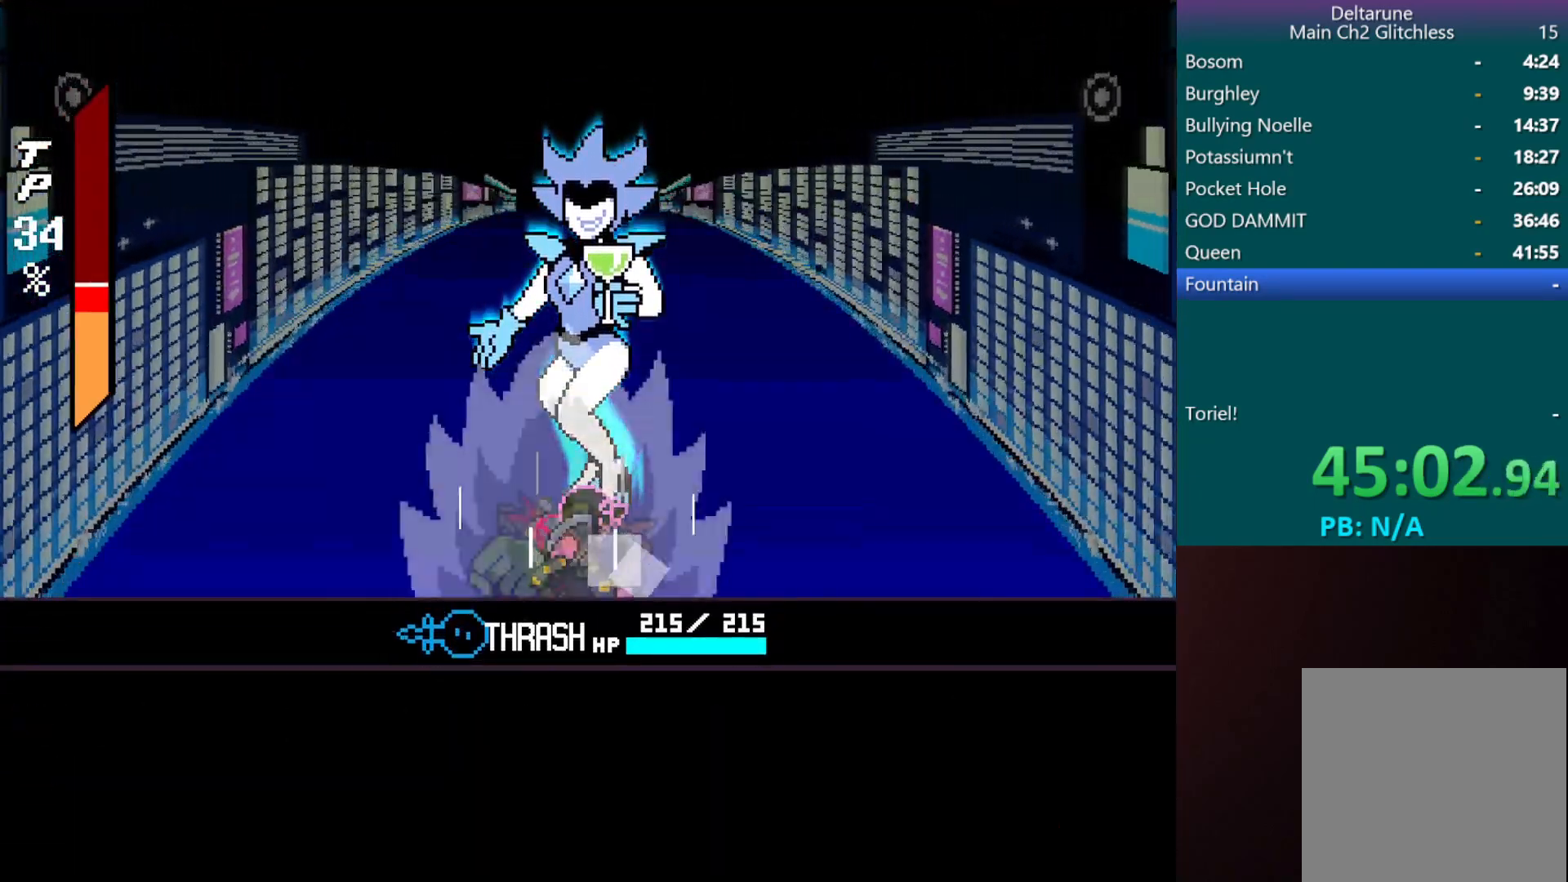
{"keys": ["c", "z"], "events": [[233, "z", "down"], [283, "z", "up"], [367, "z", "down"]]}
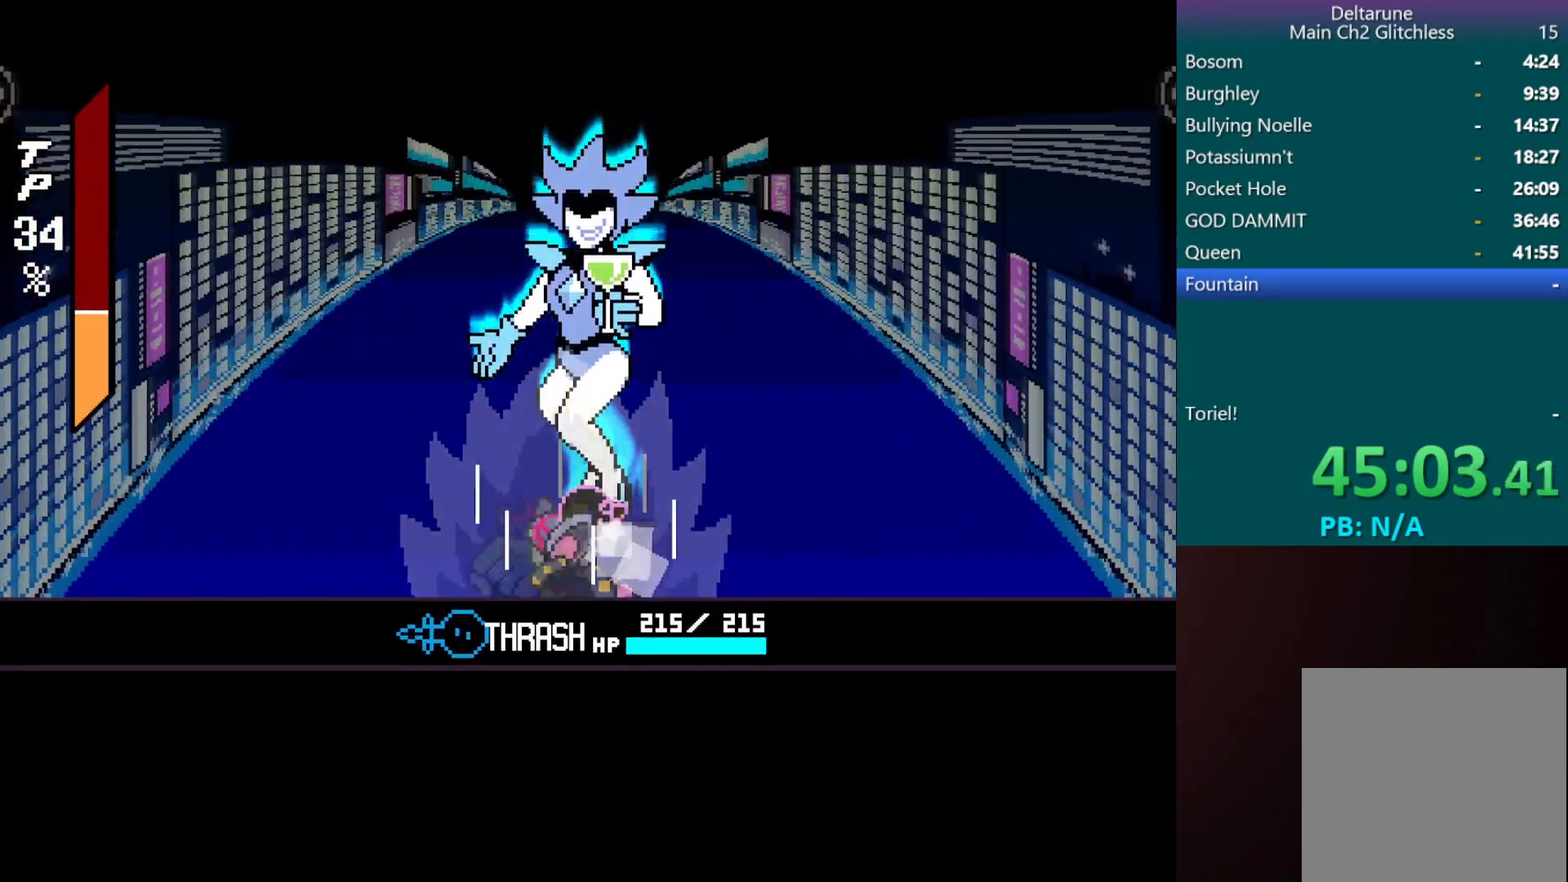
{"keys": ["c"], "events": [[17, "z", "up"], [100, "z", "down"], [217, "z", "up"], [400, "z", "down"], [500, "z", "up"]]}
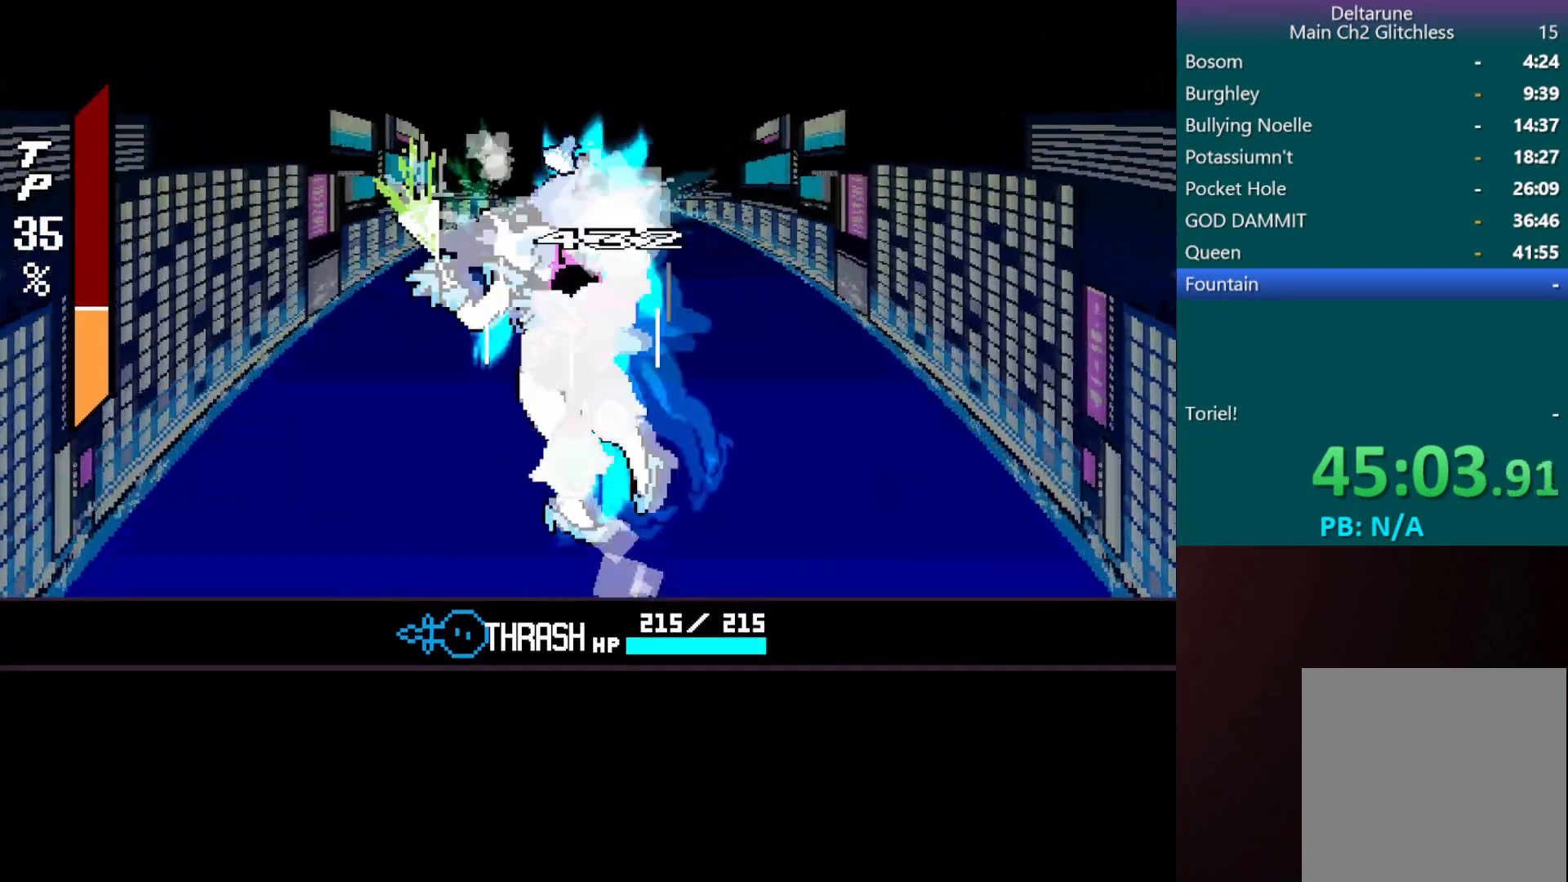
{"keys": ["c"], "events": [[83, "z", "down"], [183, "z", "up"], [267, "z", "down"], [367, "z", "up"]]}
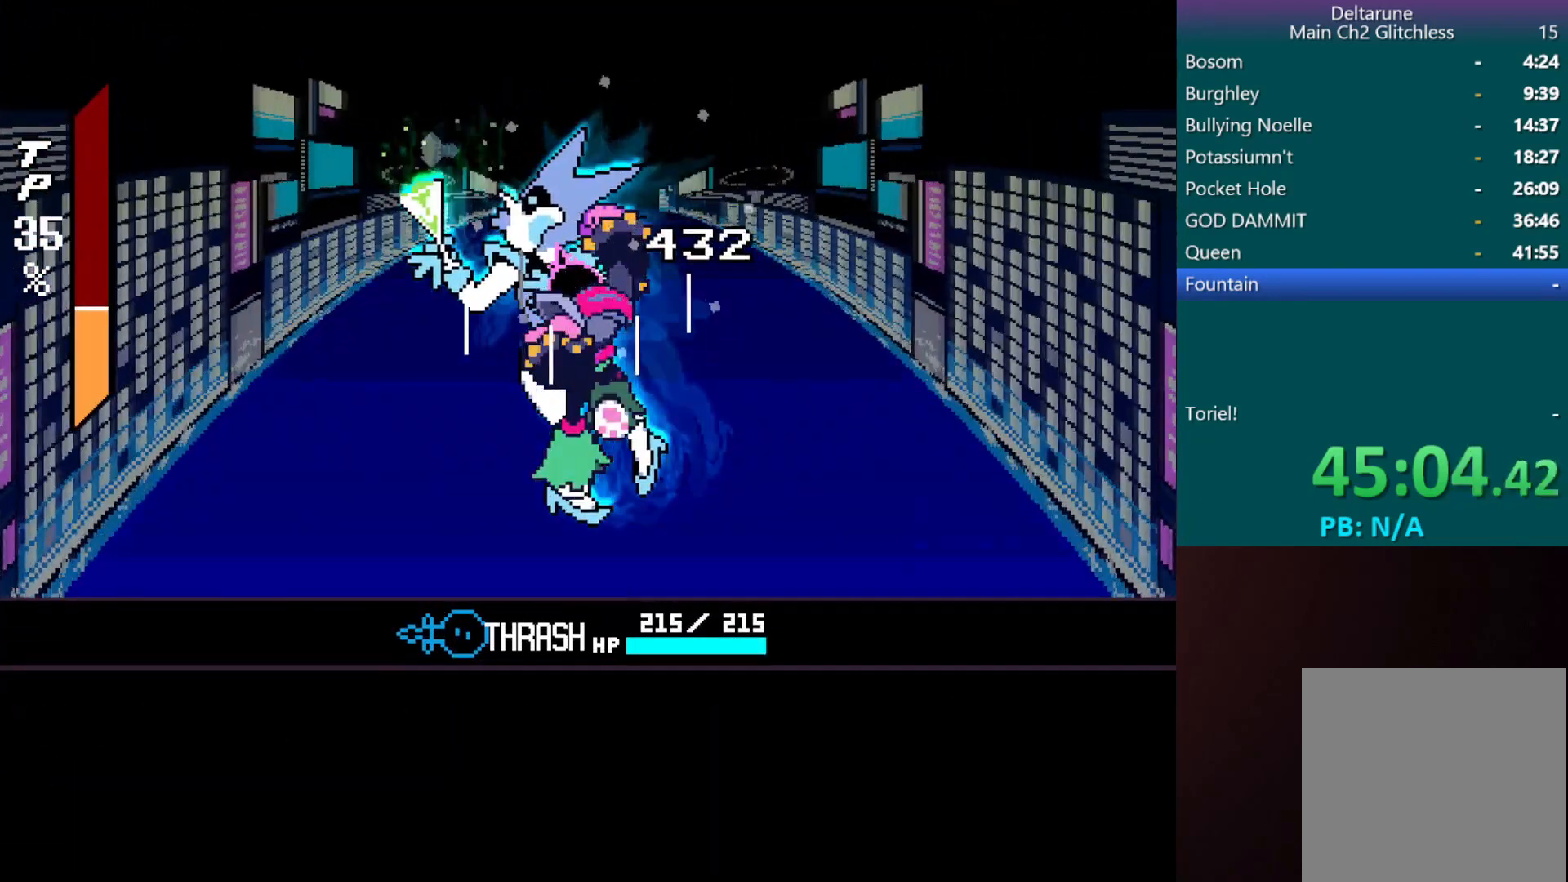
{"keys": ["c"], "events": [[250, "z", "down"], [333, "z", "up"], [383, "z", "down"], [433, "z", "up"]]}
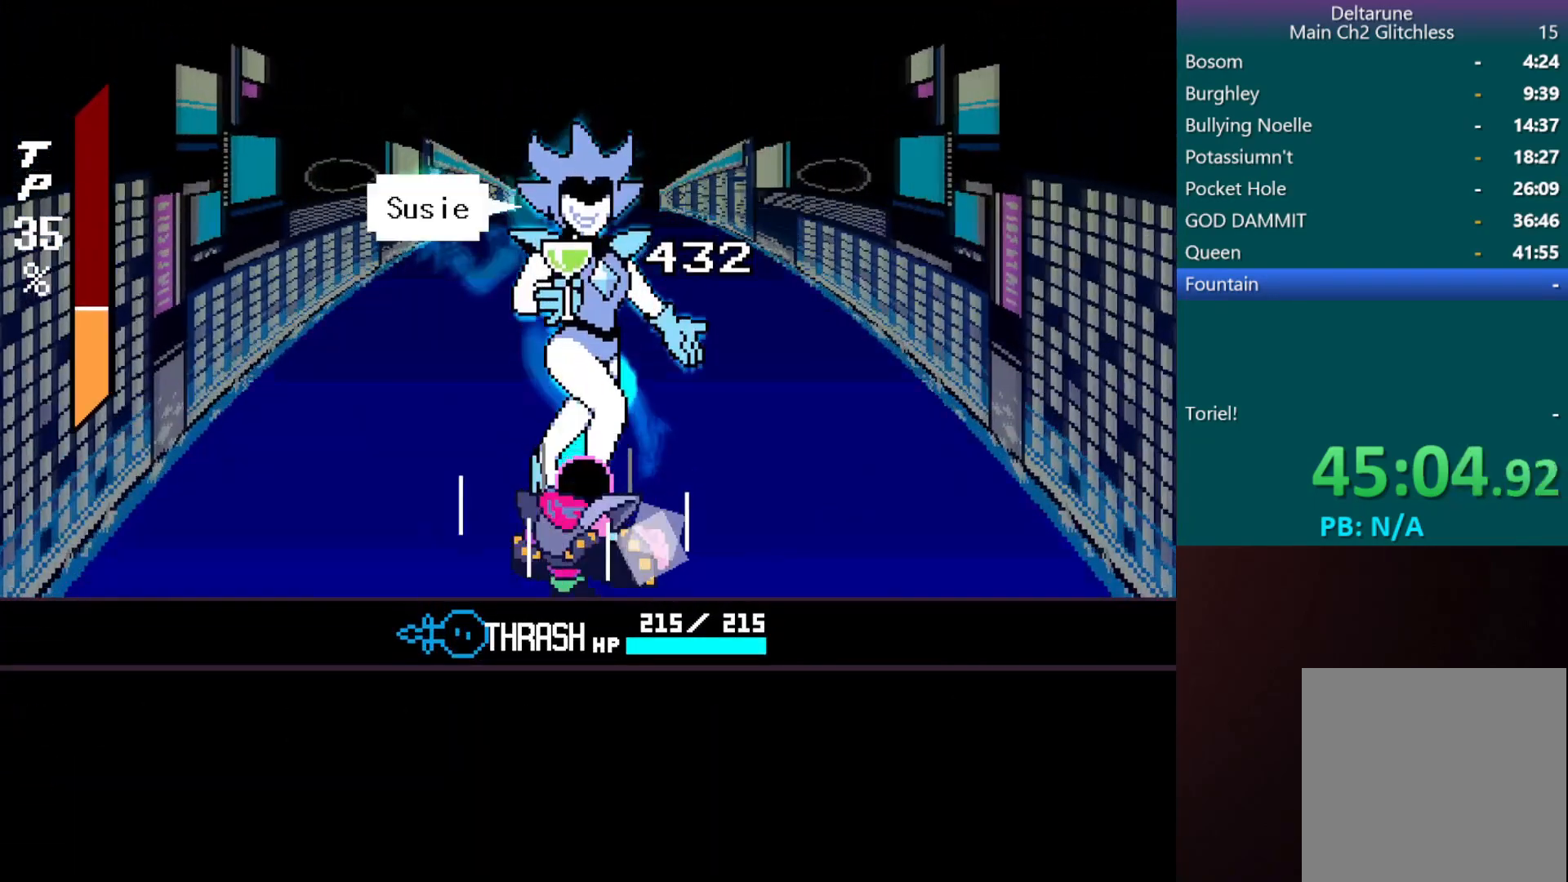
{"keys": ["return", "z"], "events": [[217, "c", "up"], [217, "z", "down"], [317, "z", "up"], [450, "return", "down"], [500, "z", "down"]]}
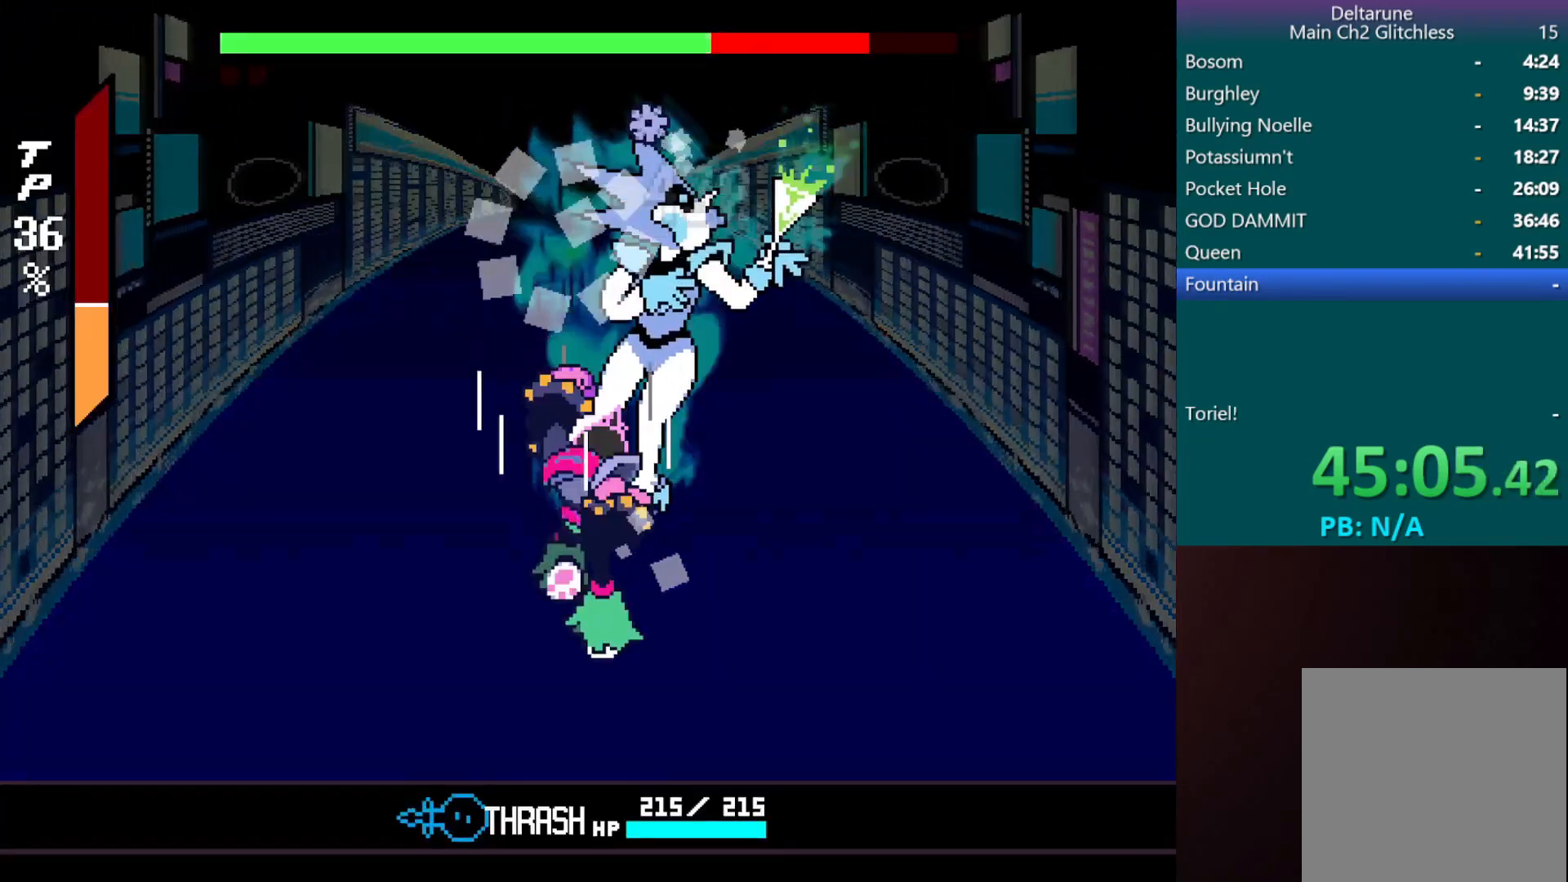
{"keys": [], "events": [[50, "return", "up"], [100, "return", "down"], [100, "z", "up"], [183, "return", "up"], [183, "z", "down"], [233, "z", "up"]]}
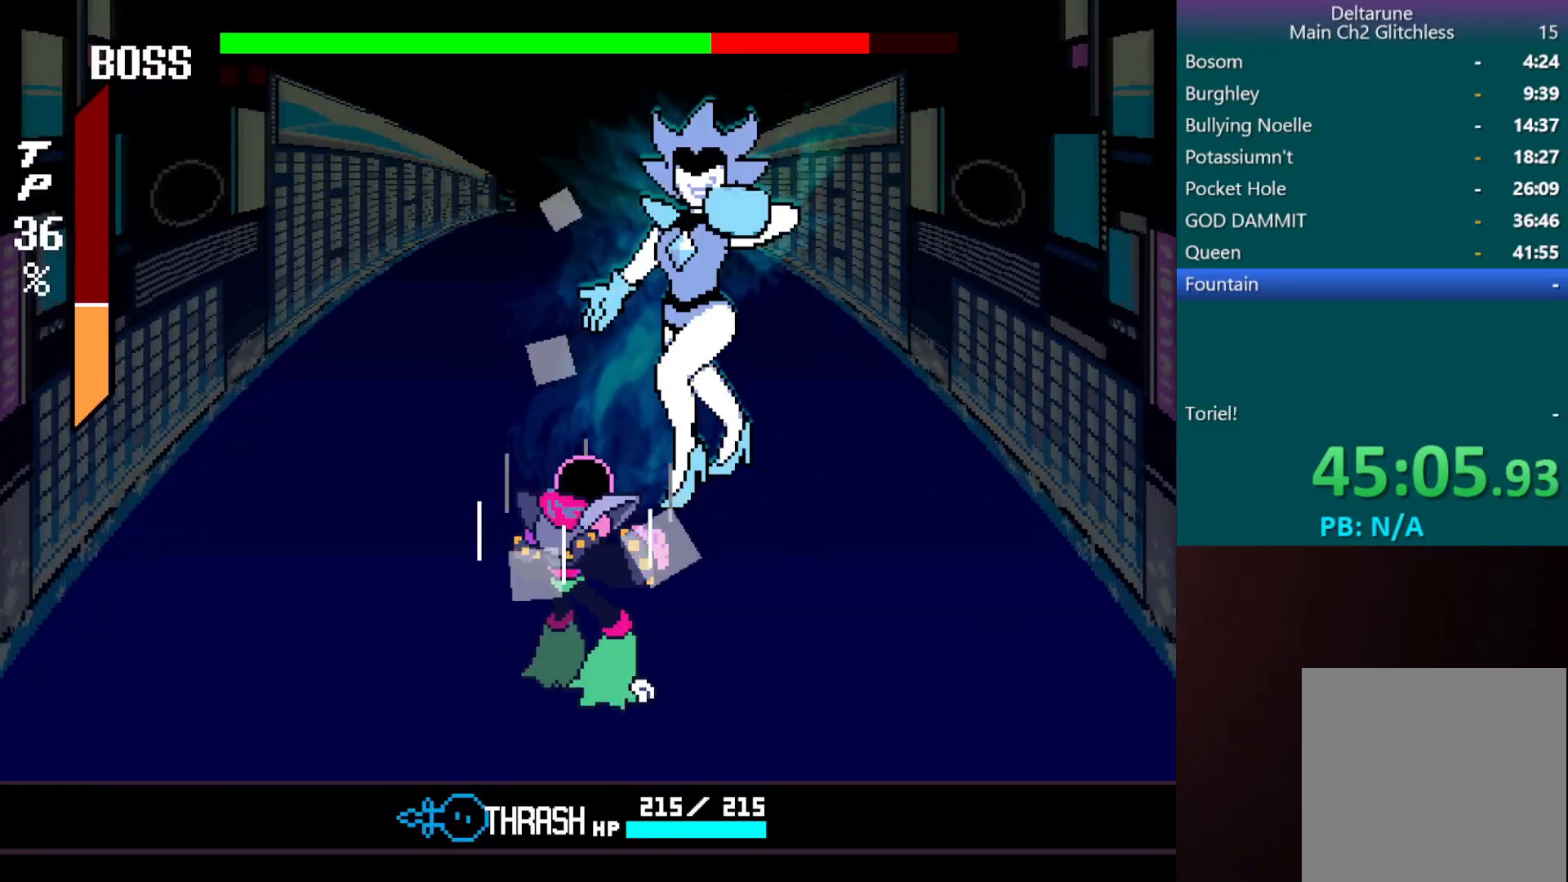
{"keys": [], "events": [[167, "right", "down"], [433, "right", "up"]]}
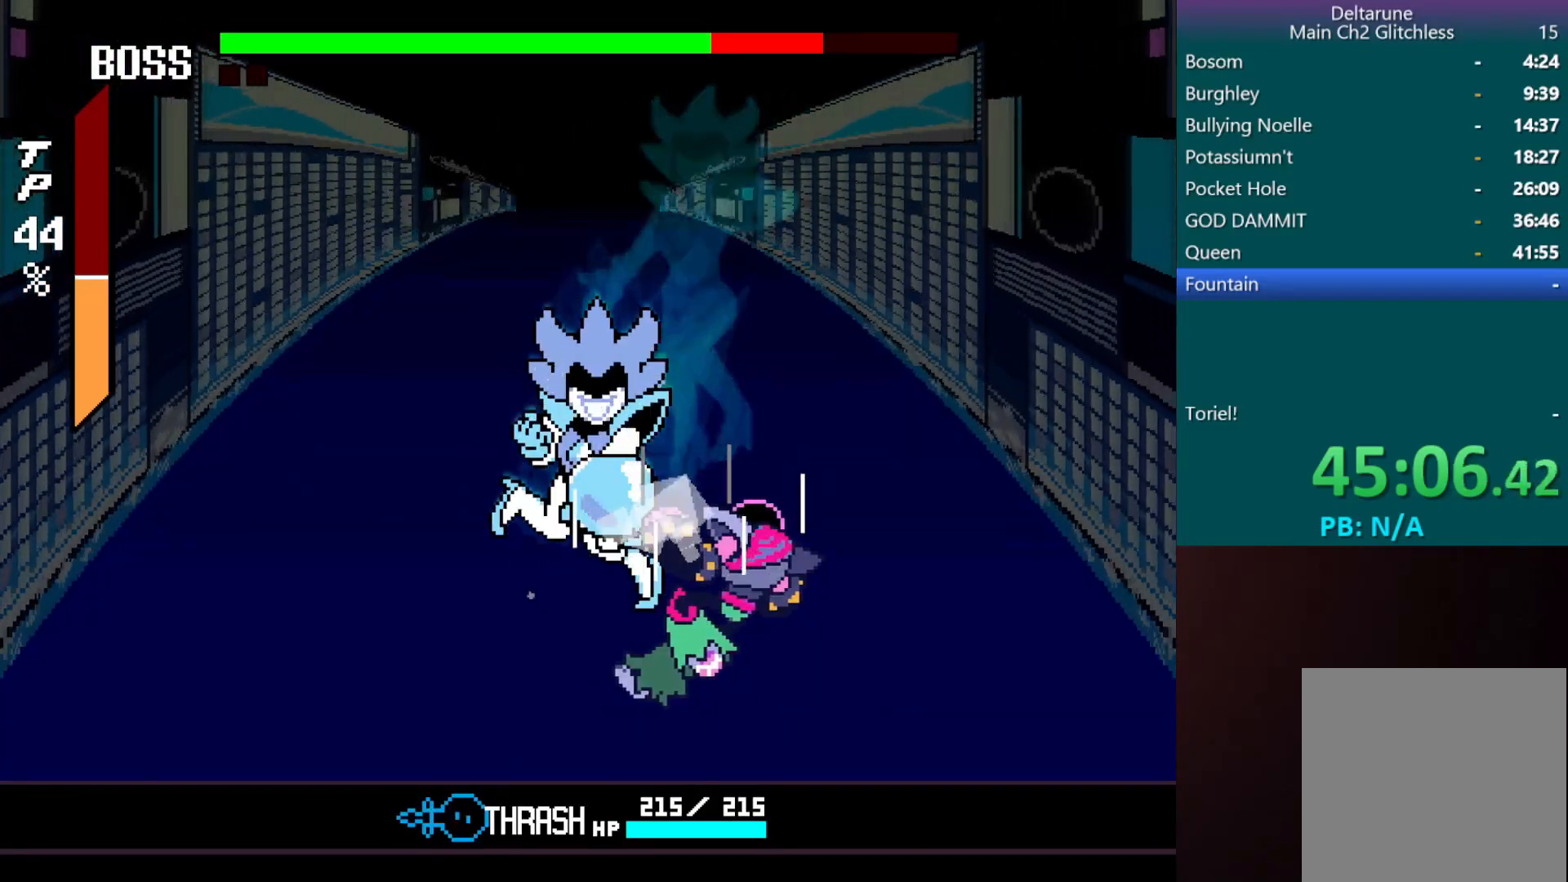
{"keys": [], "events": []}
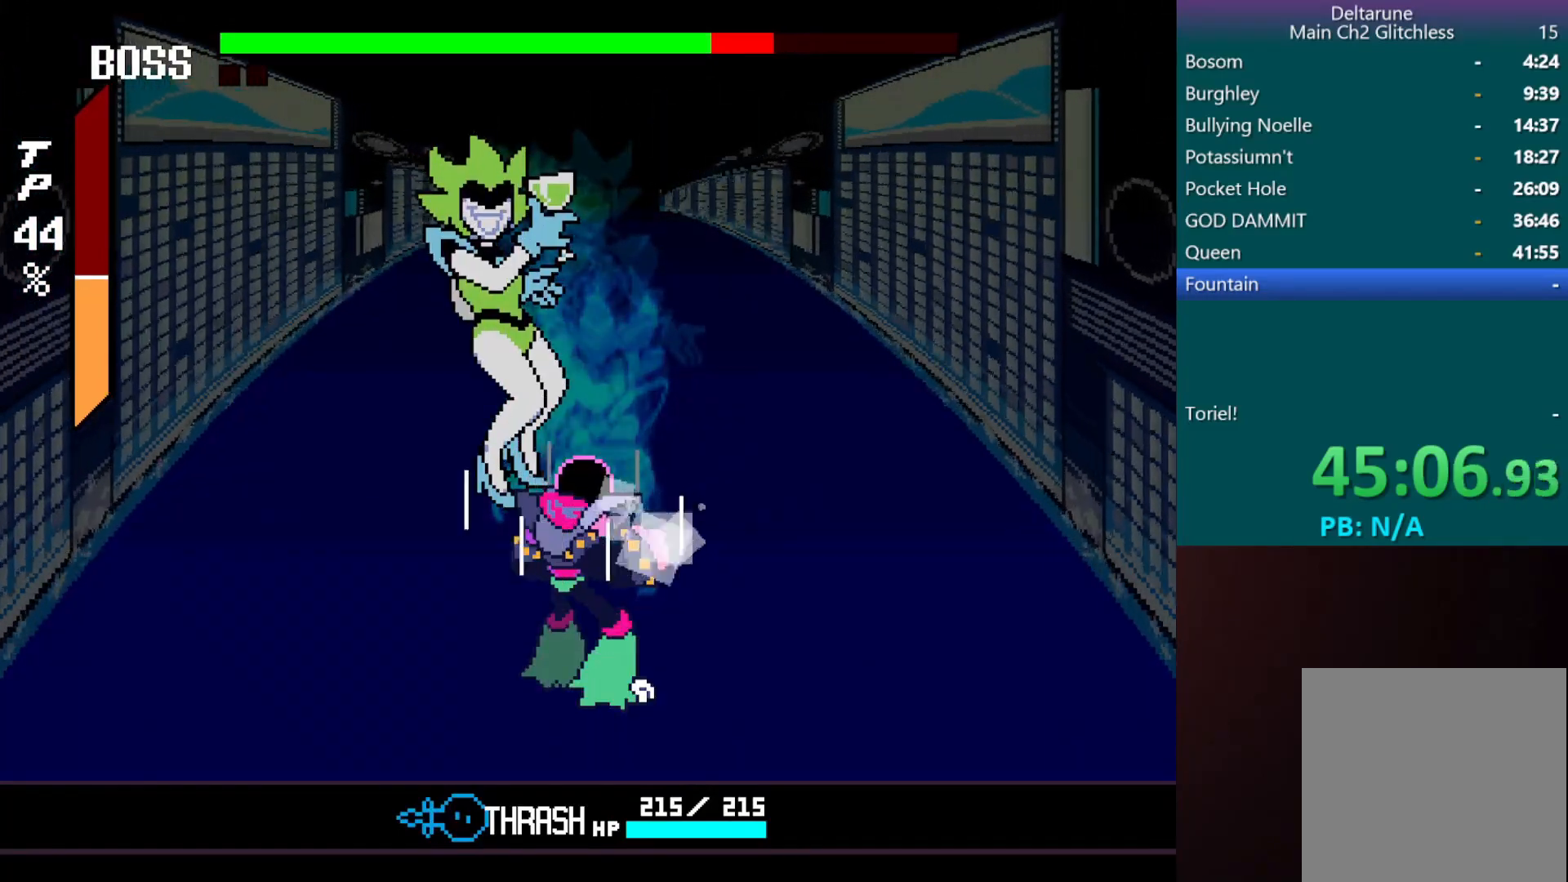
{"keys": ["left"], "events": [[250, "left", "down"]]}
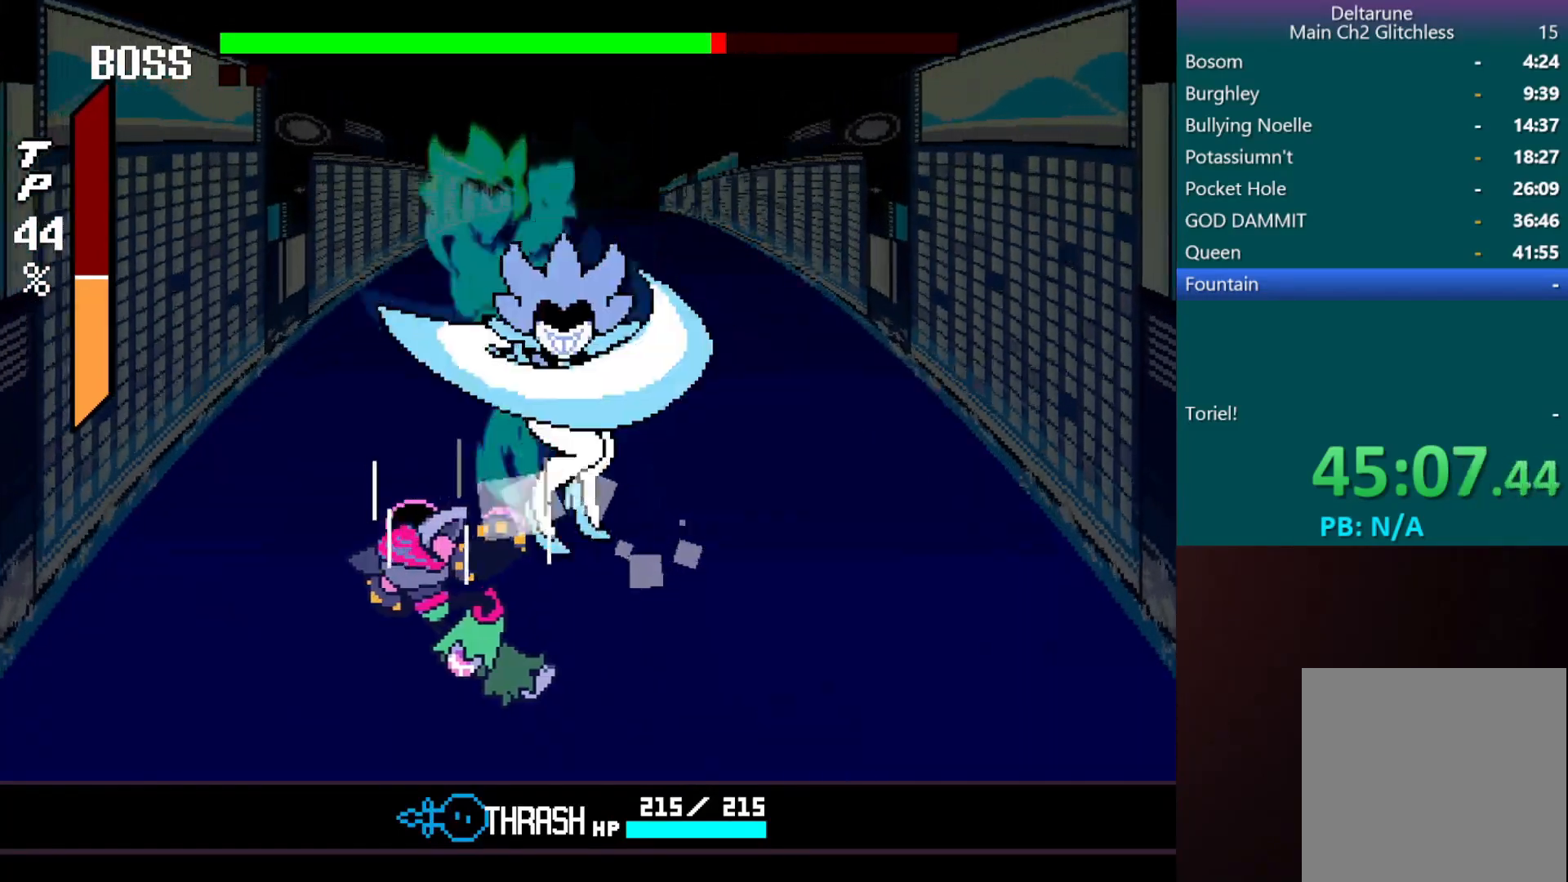
{"keys": ["return"], "events": [[267, "left", "up"], [267, "z", "down"], [367, "z", "up"], [417, "return", "down"], [450, "return", "up"], [450, "z", "down"], [500, "return", "down"], [500, "z", "up"]]}
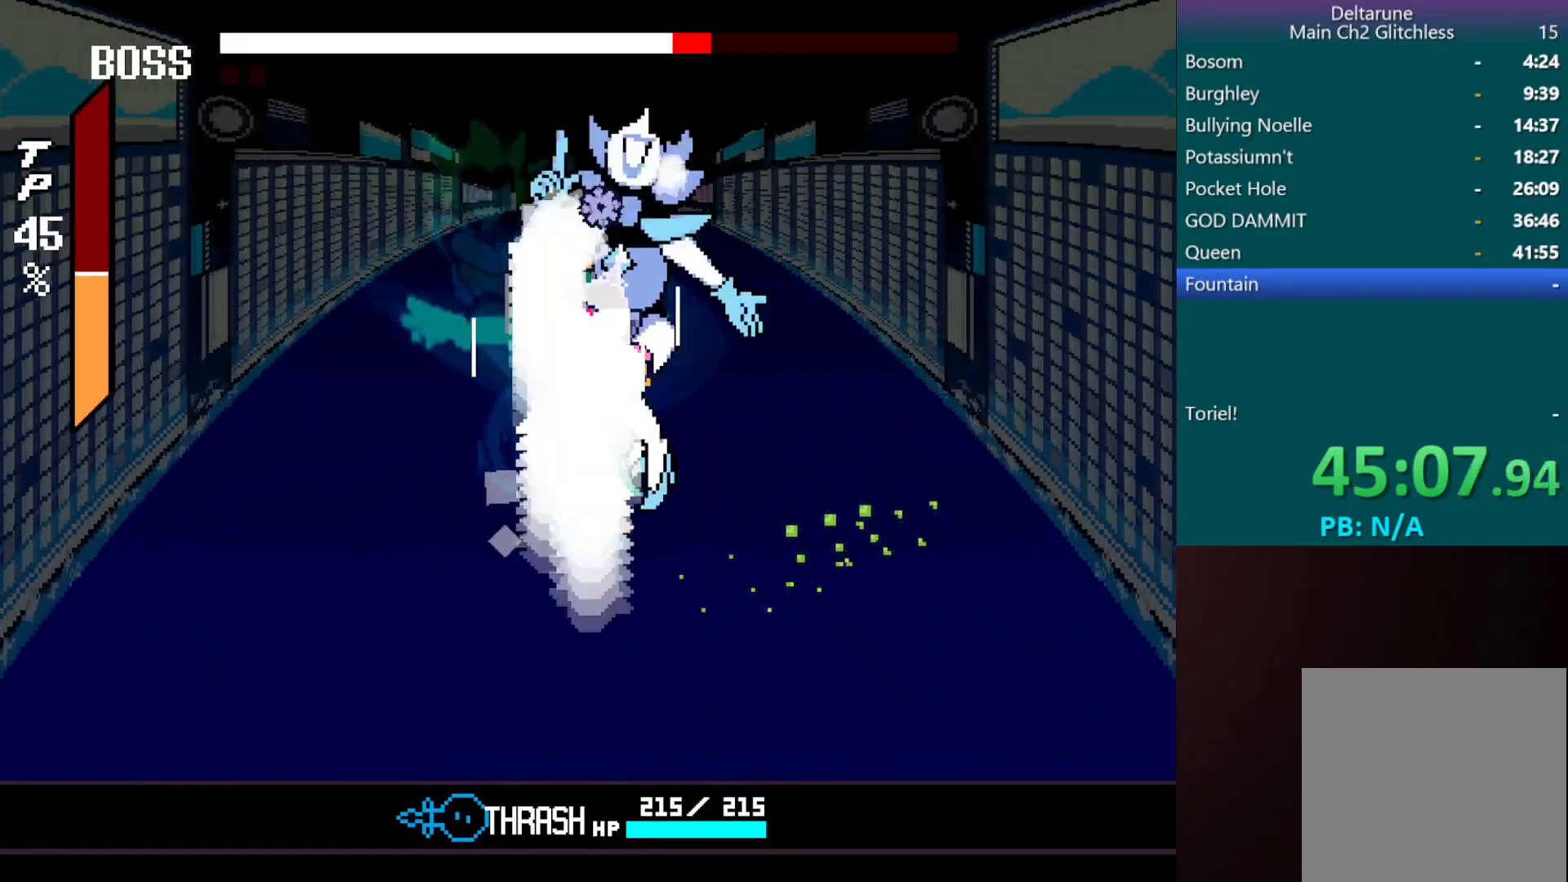
{"keys": ["return"], "events": [[100, "return", "up"], [100, "z", "down"], [150, "return", "down"], [200, "z", "up"], [233, "return", "up"], [233, "z", "down"], [300, "return", "down"], [333, "z", "up"], [383, "z", "down"], [433, "return", "up"], [483, "return", "down"], [483, "z", "up"]]}
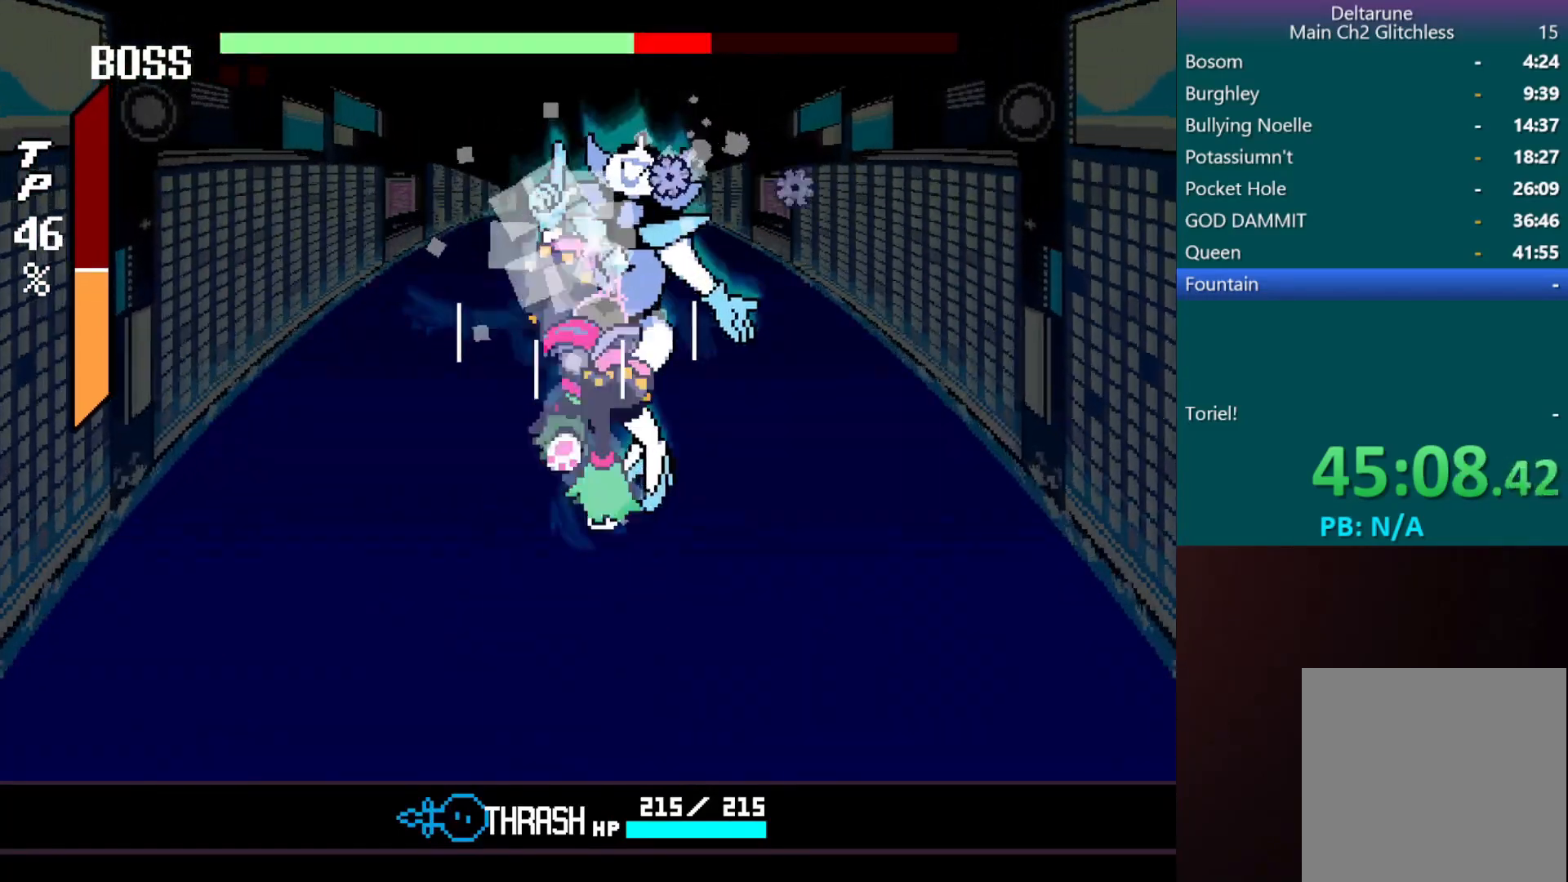
{"keys": ["z"], "events": [[17, "z", "down"], [67, "return", "up"], [117, "return", "down"], [117, "z", "up"], [167, "z", "down"], [217, "return", "up"], [267, "return", "down"], [267, "z", "up"], [350, "return", "up"], [350, "z", "down"], [400, "return", "down"], [400, "z", "up"], [500, "return", "up"], [500, "z", "down"]]}
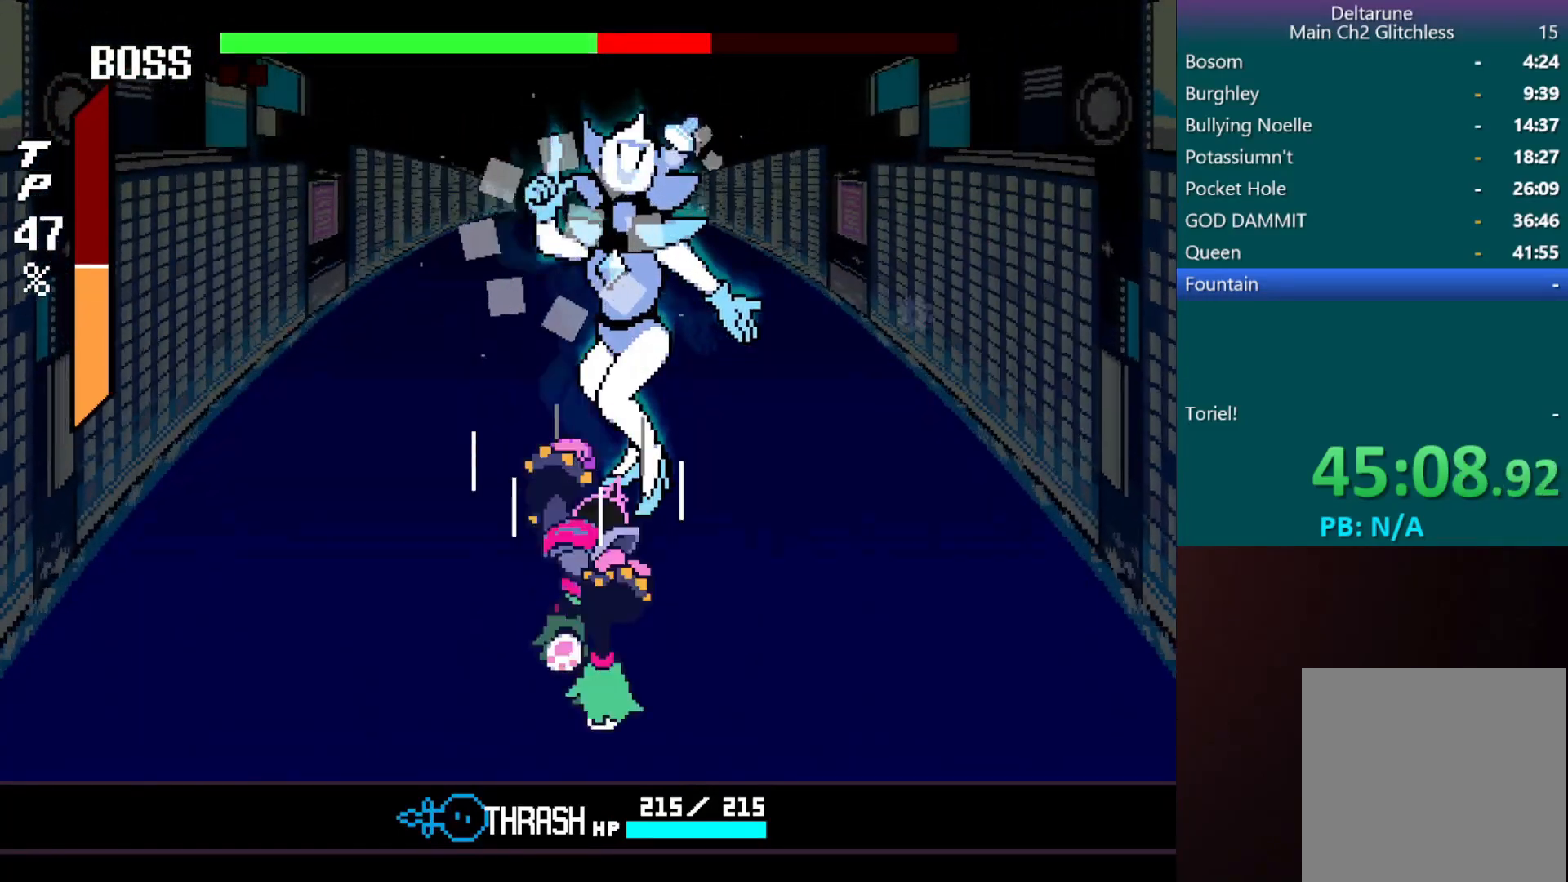
{"keys": ["z"], "events": [[50, "return", "down"], [83, "z", "up"], [133, "return", "up"], [133, "z", "down"], [183, "return", "down"], [233, "z", "up"], [283, "return", "up"], [283, "z", "down"], [333, "return", "down"], [367, "z", "up"], [417, "return", "up"], [467, "z", "down"]]}
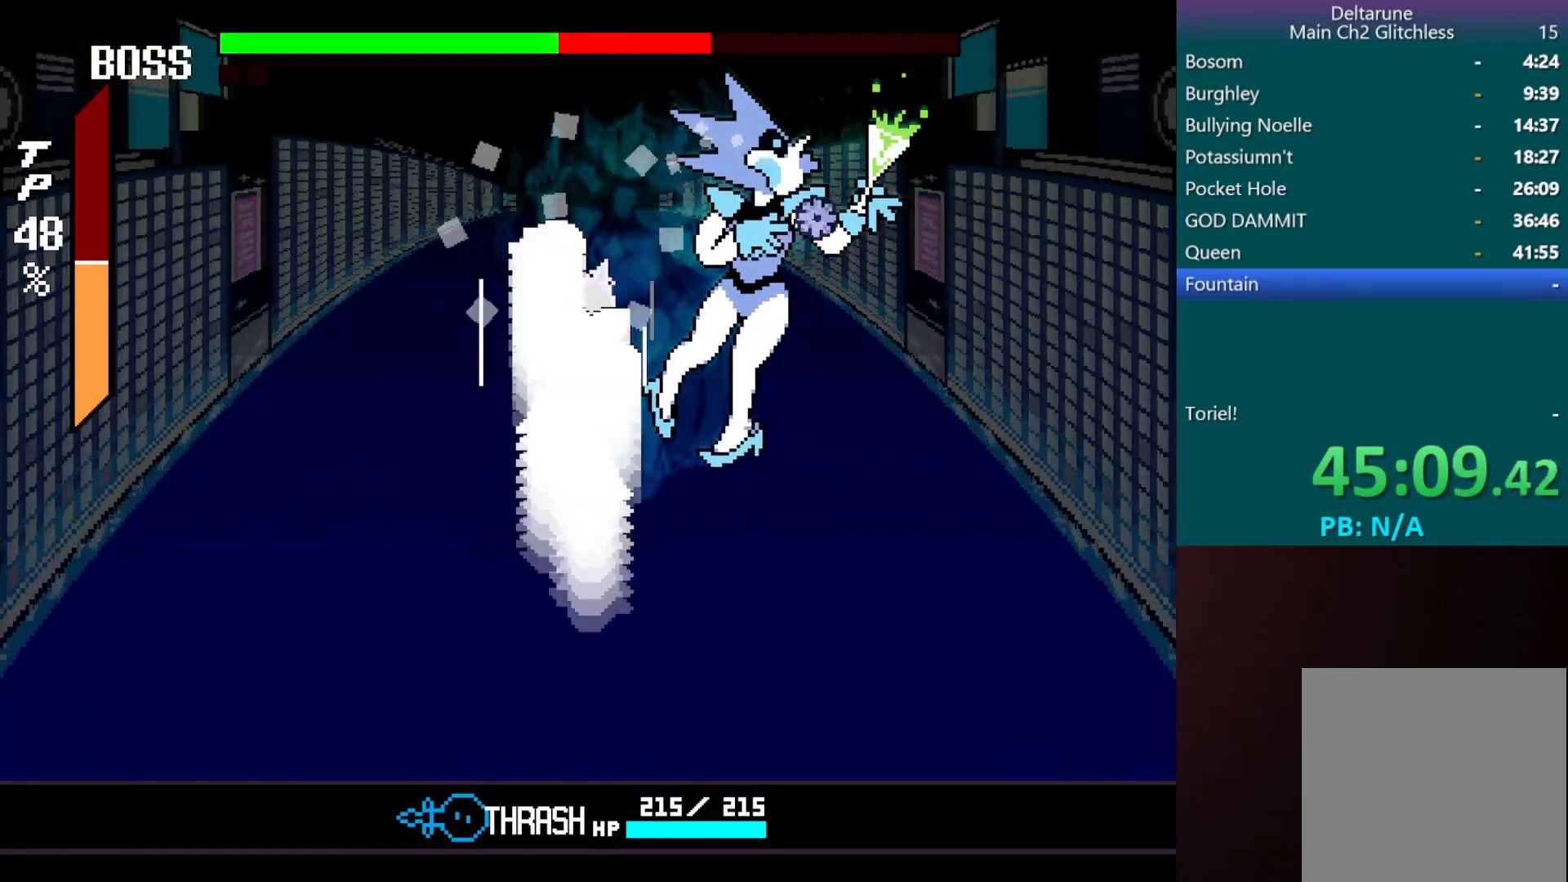
{"keys": [], "events": [[17, "return", "down"], [17, "z", "up"], [67, "return", "up"]]}
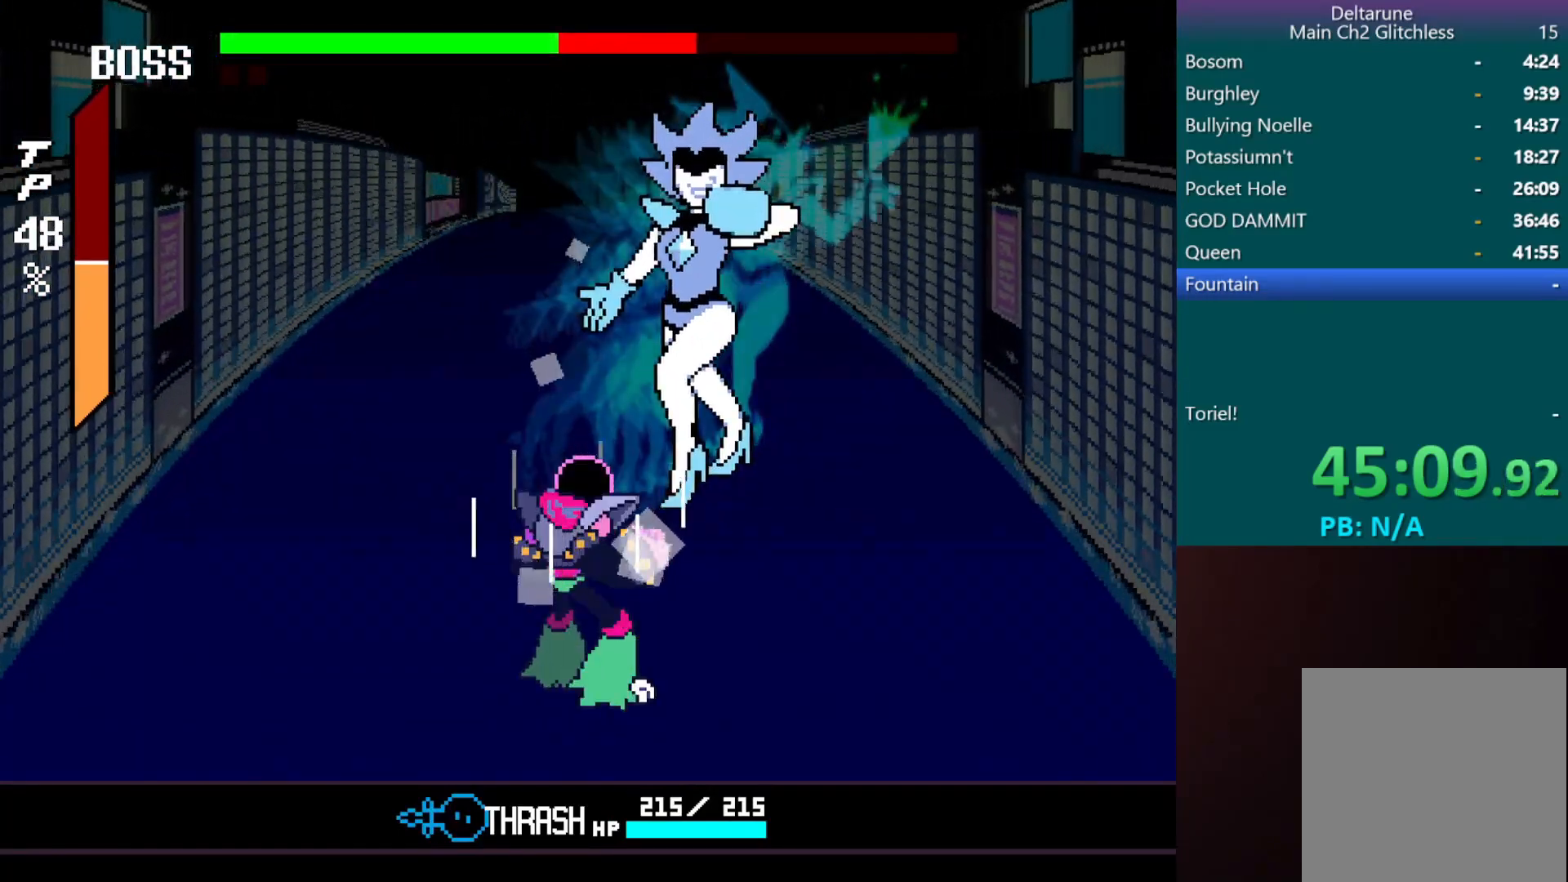
{"keys": ["right"], "events": [[217, "right", "down"]]}
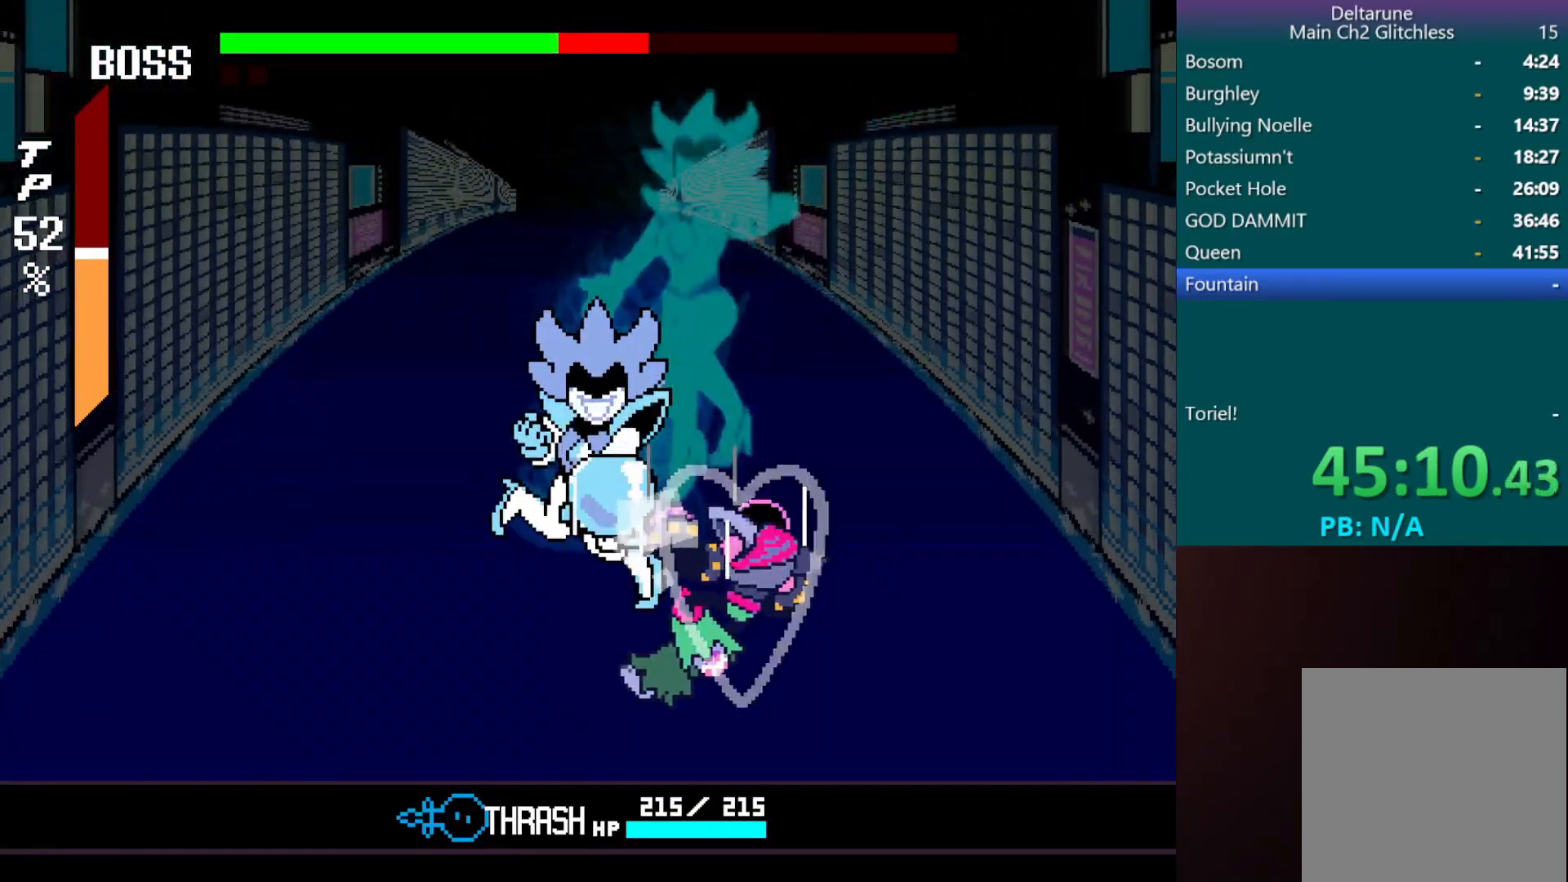
{"keys": [], "events": [[233, "right", "up"]]}
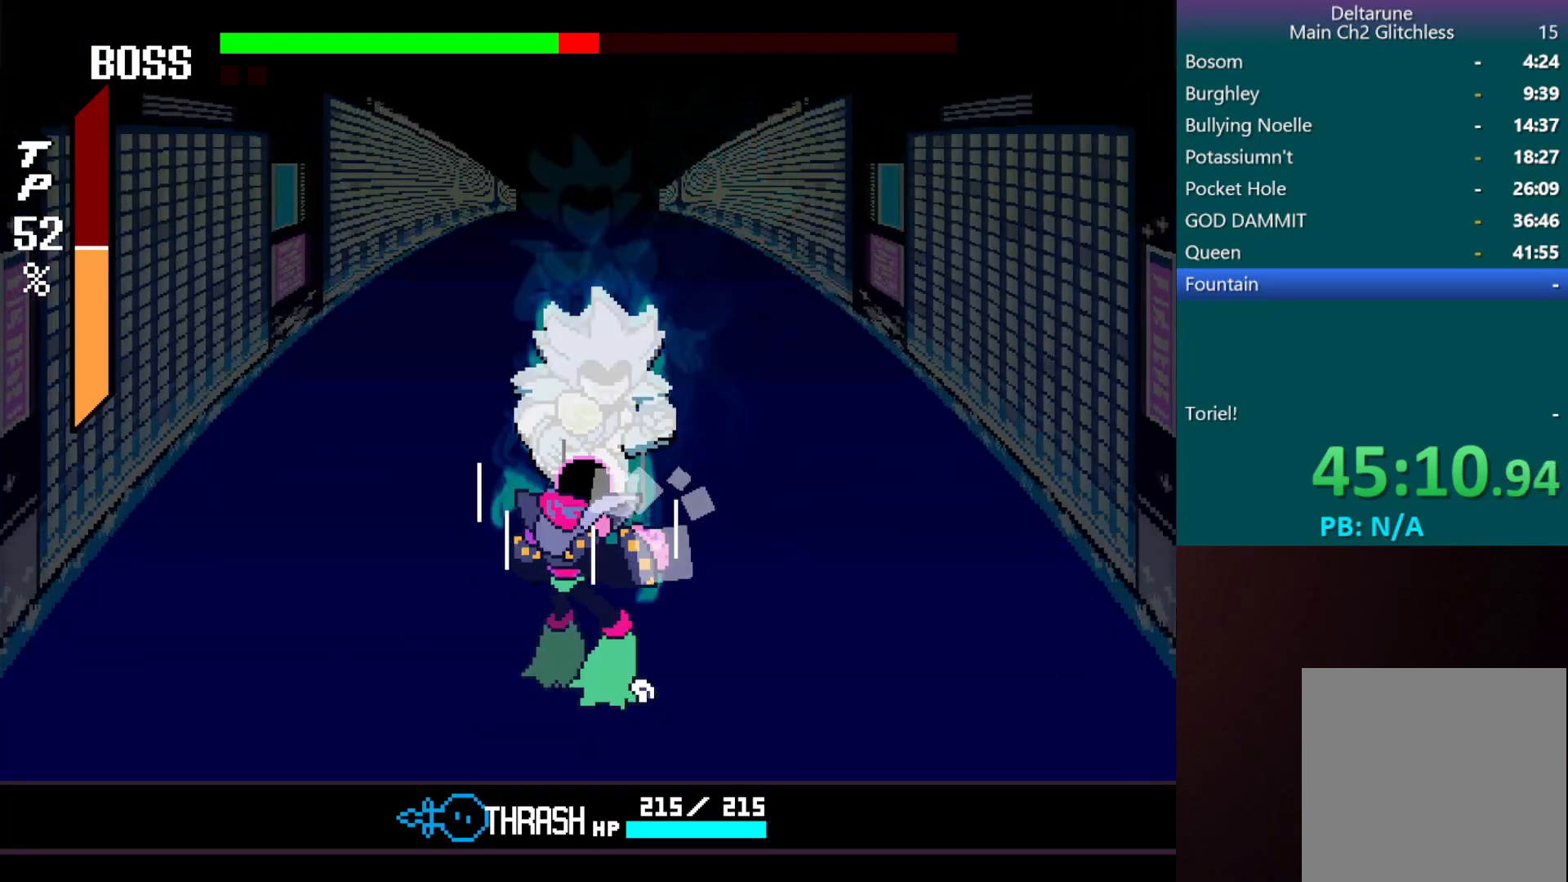
{"keys": ["left"], "events": [[250, "left", "down"]]}
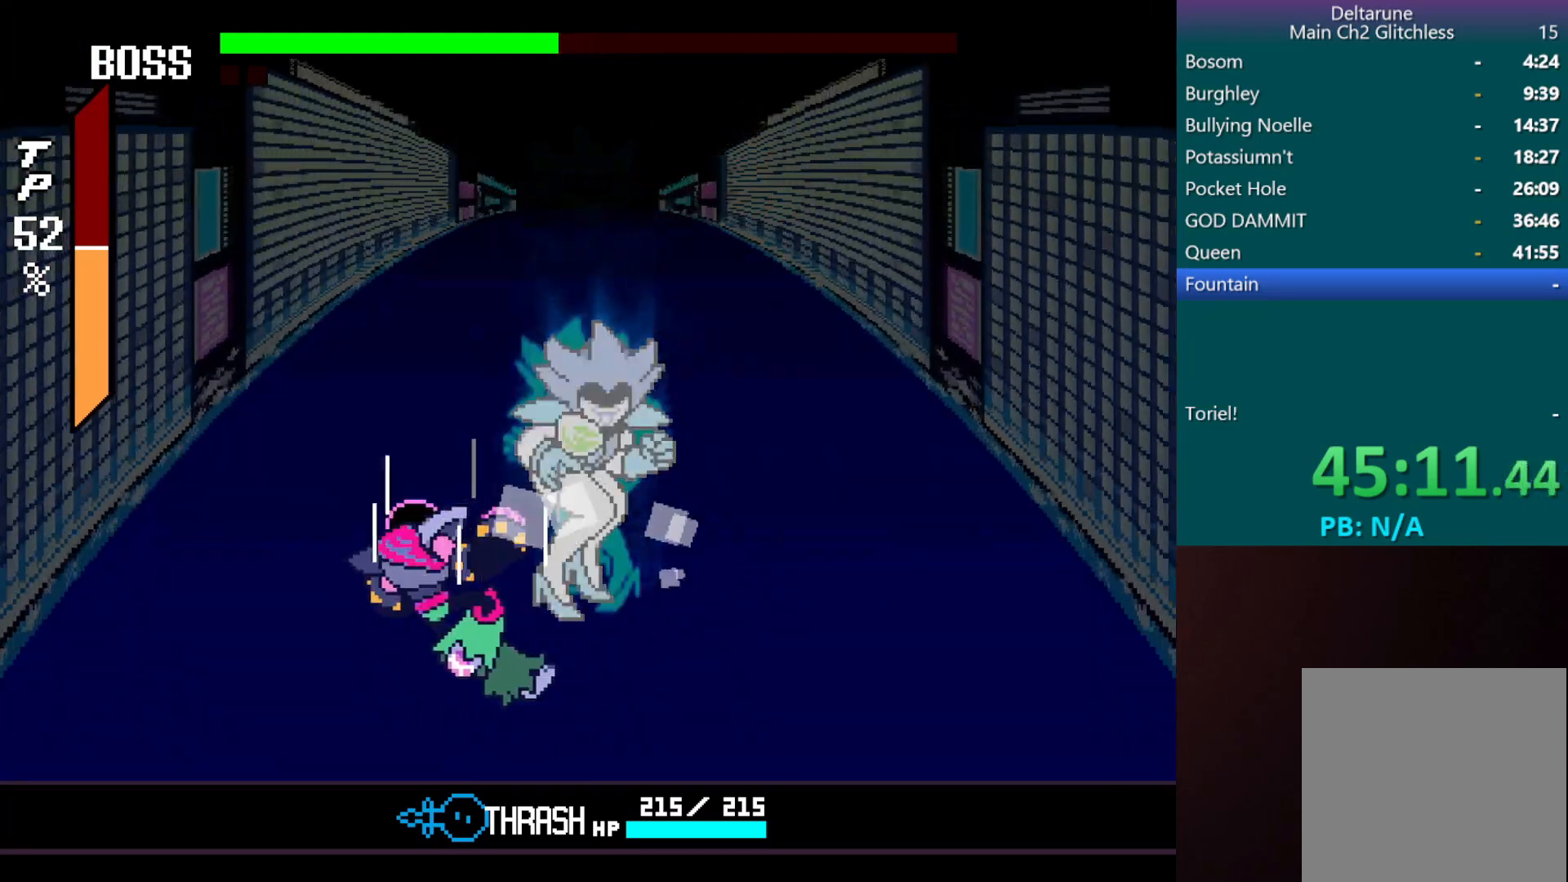
{"keys": ["left"], "events": [[167, "left", "up"], [450, "left", "down"]]}